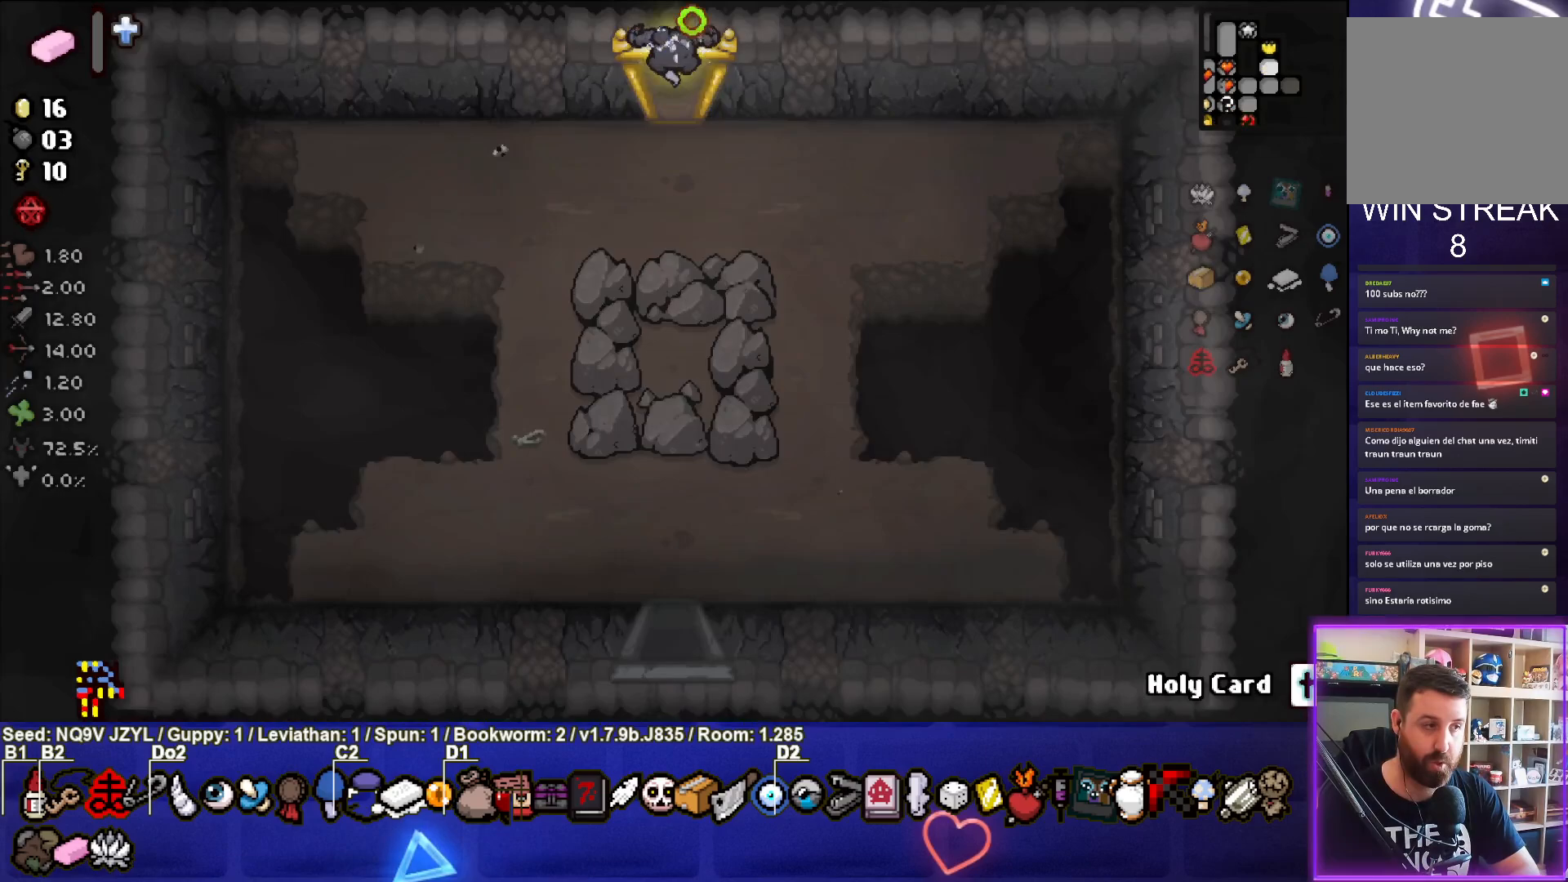
Gameplay with a controller (PlayStation layout); each line is a JSON object with the inputs held at the frame after it. "events" lists button and stick changes between this image and that frame as [ms after this image, input, new state], when the widget could be followed in between. Not read: right_stick.
{"buttons": ["TRIANGLE"], "left_stick": "center", "events": [[300, "left_stick", "center"]]}
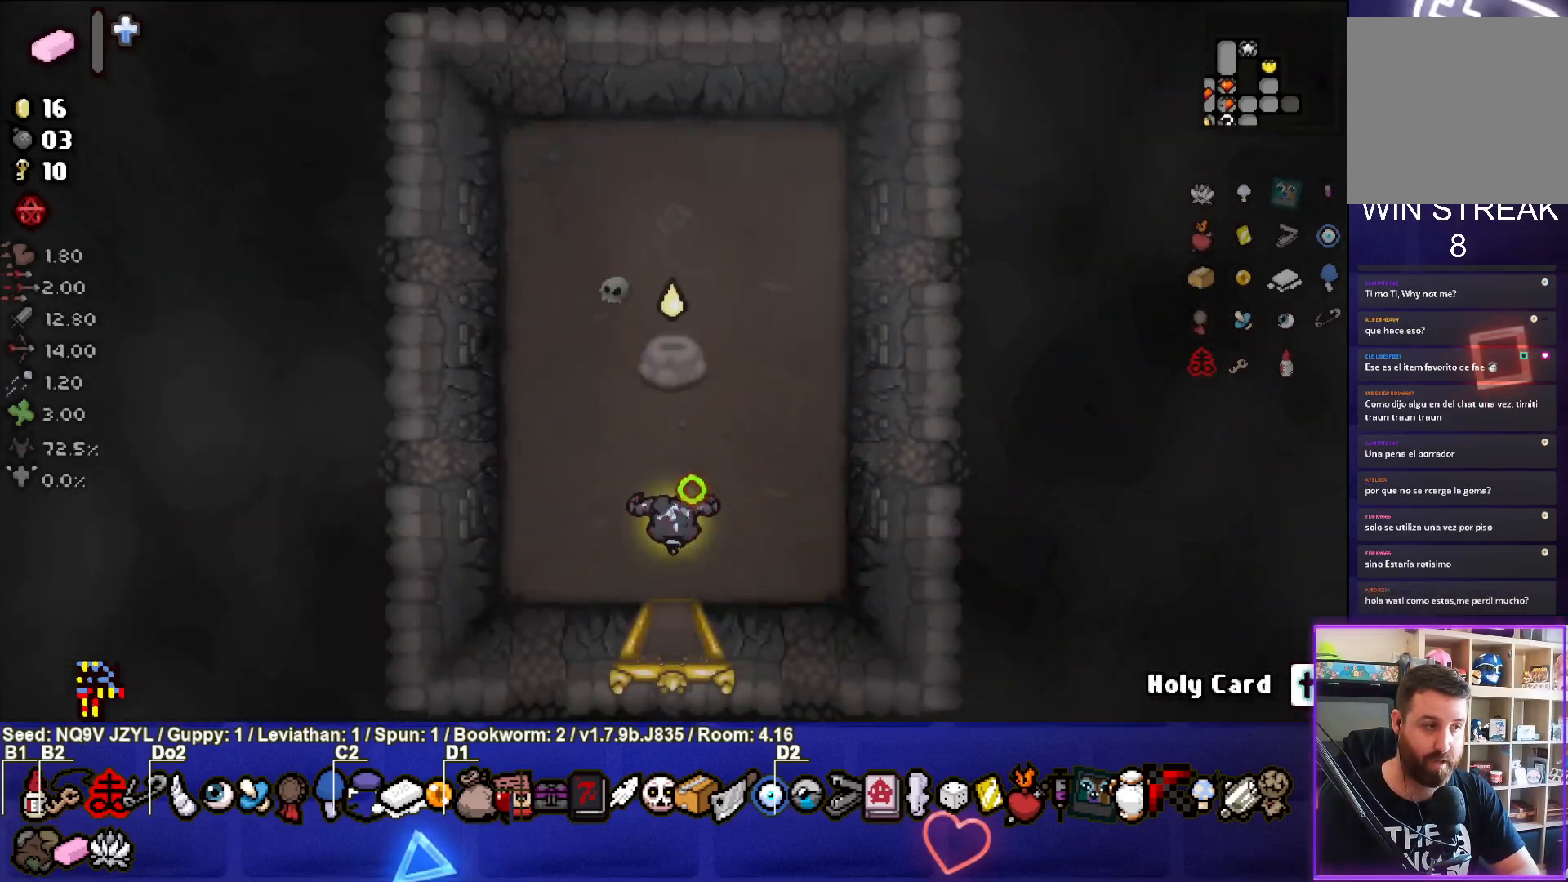
{"buttons": [], "left_stick": "center", "events": [[83, "SQUARE", "down"], [83, "TRIANGLE", "up"], [350, "SQUARE", "up"]]}
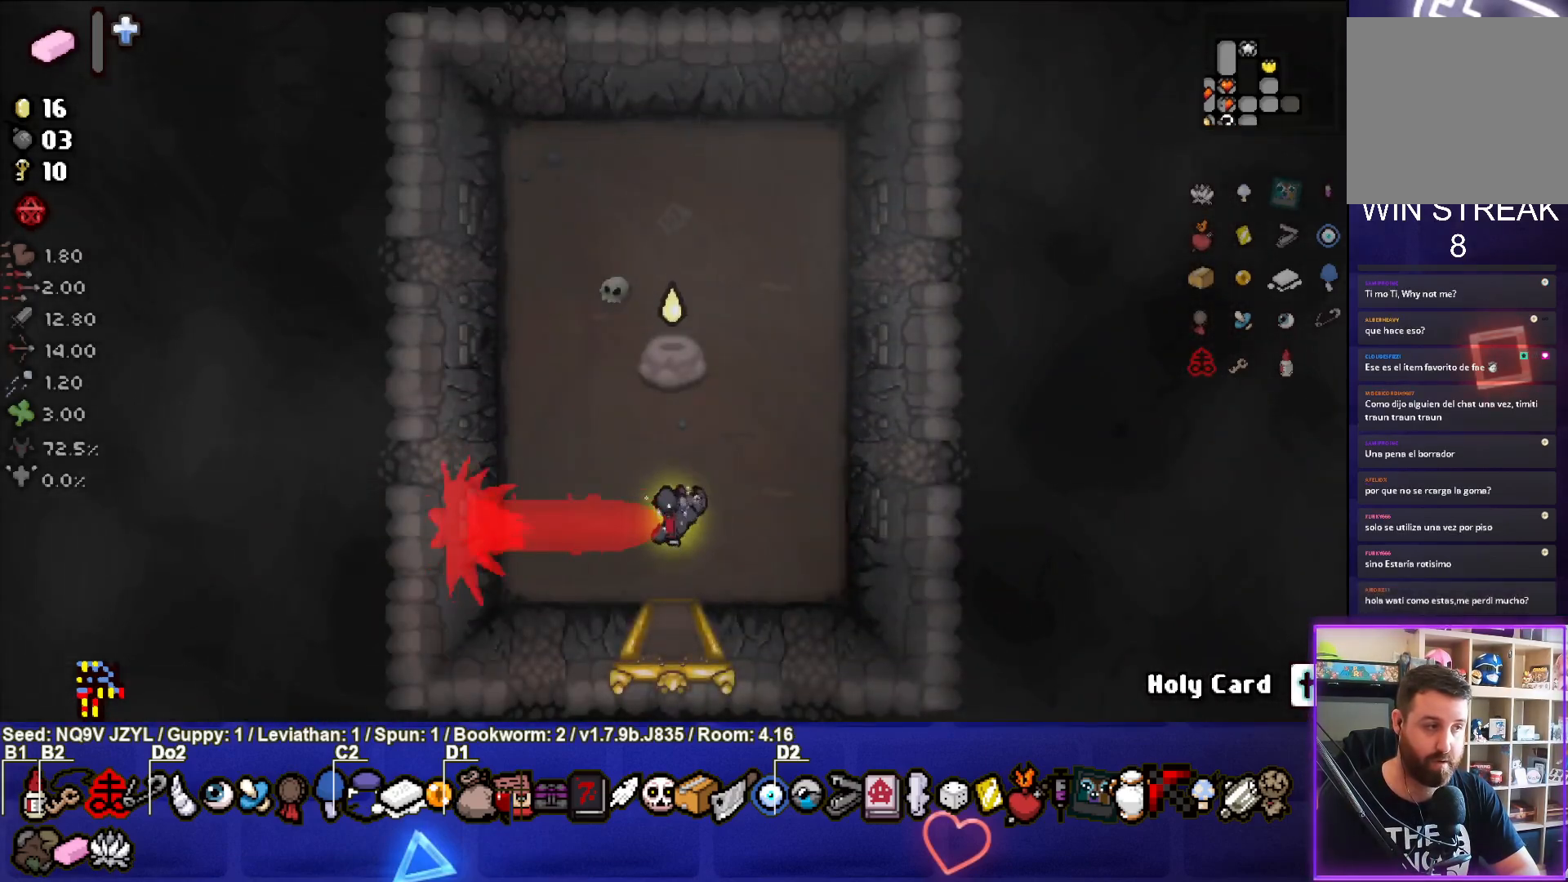
{"buttons": [], "left_stick": "center", "events": []}
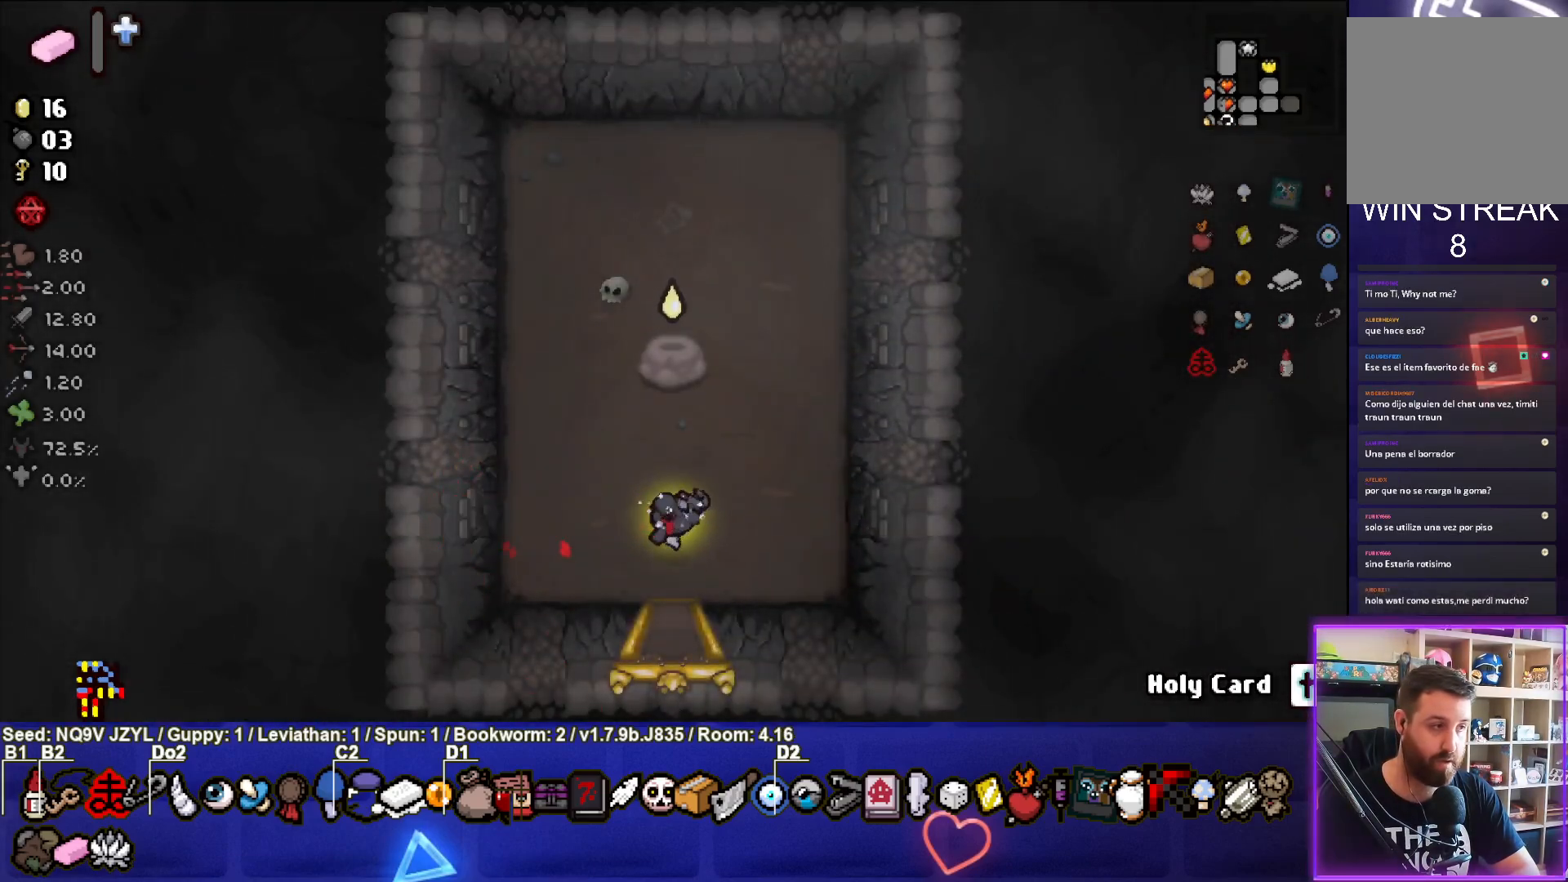
{"buttons": [], "left_stick": "center", "events": []}
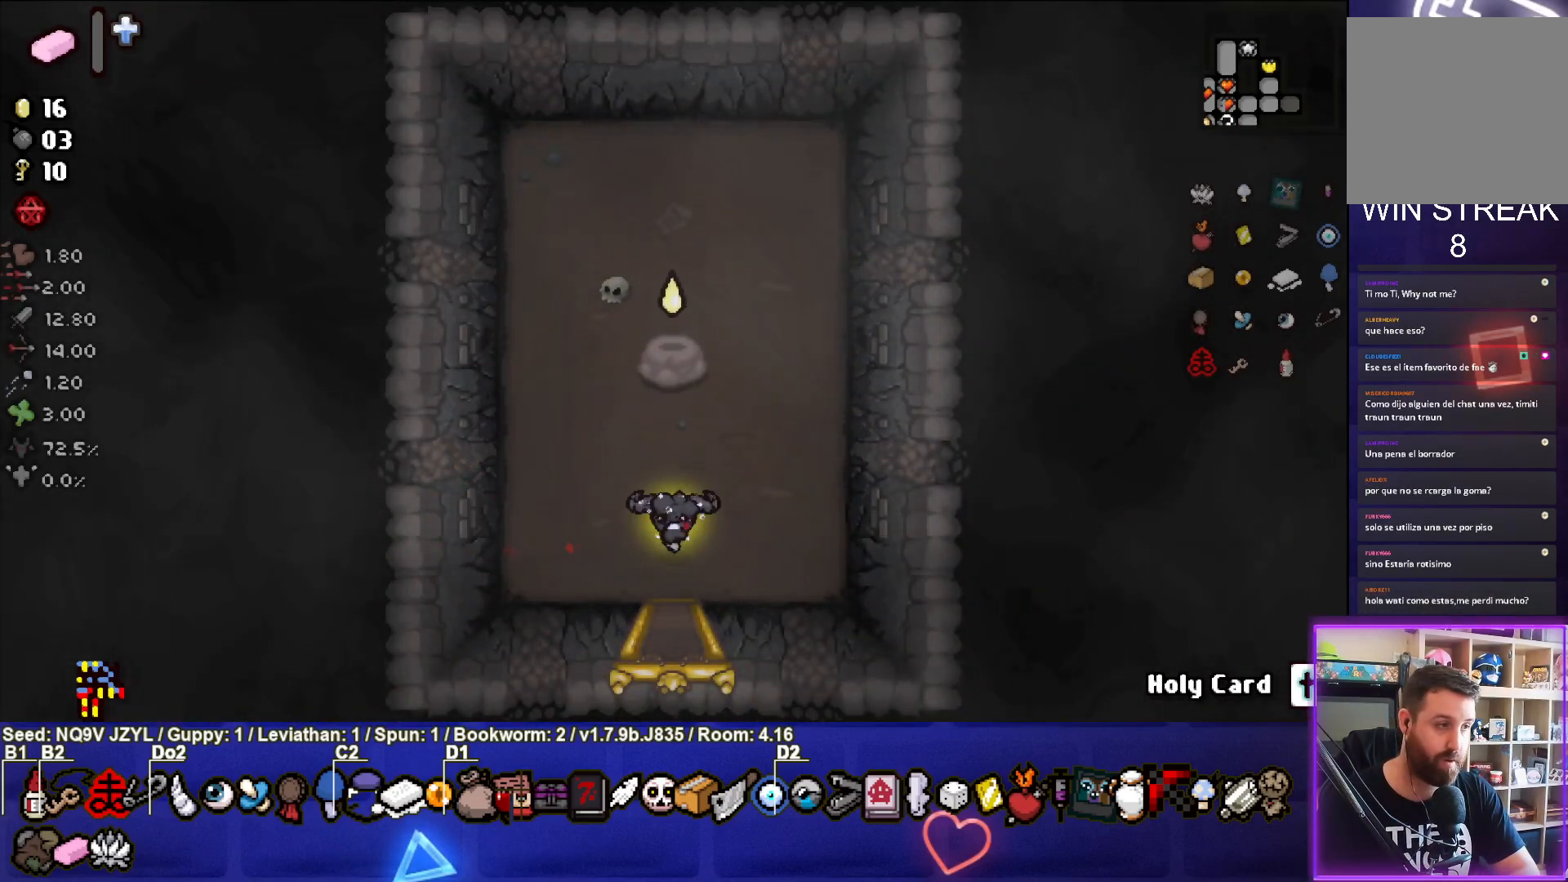
{"buttons": [], "left_stick": "center", "events": []}
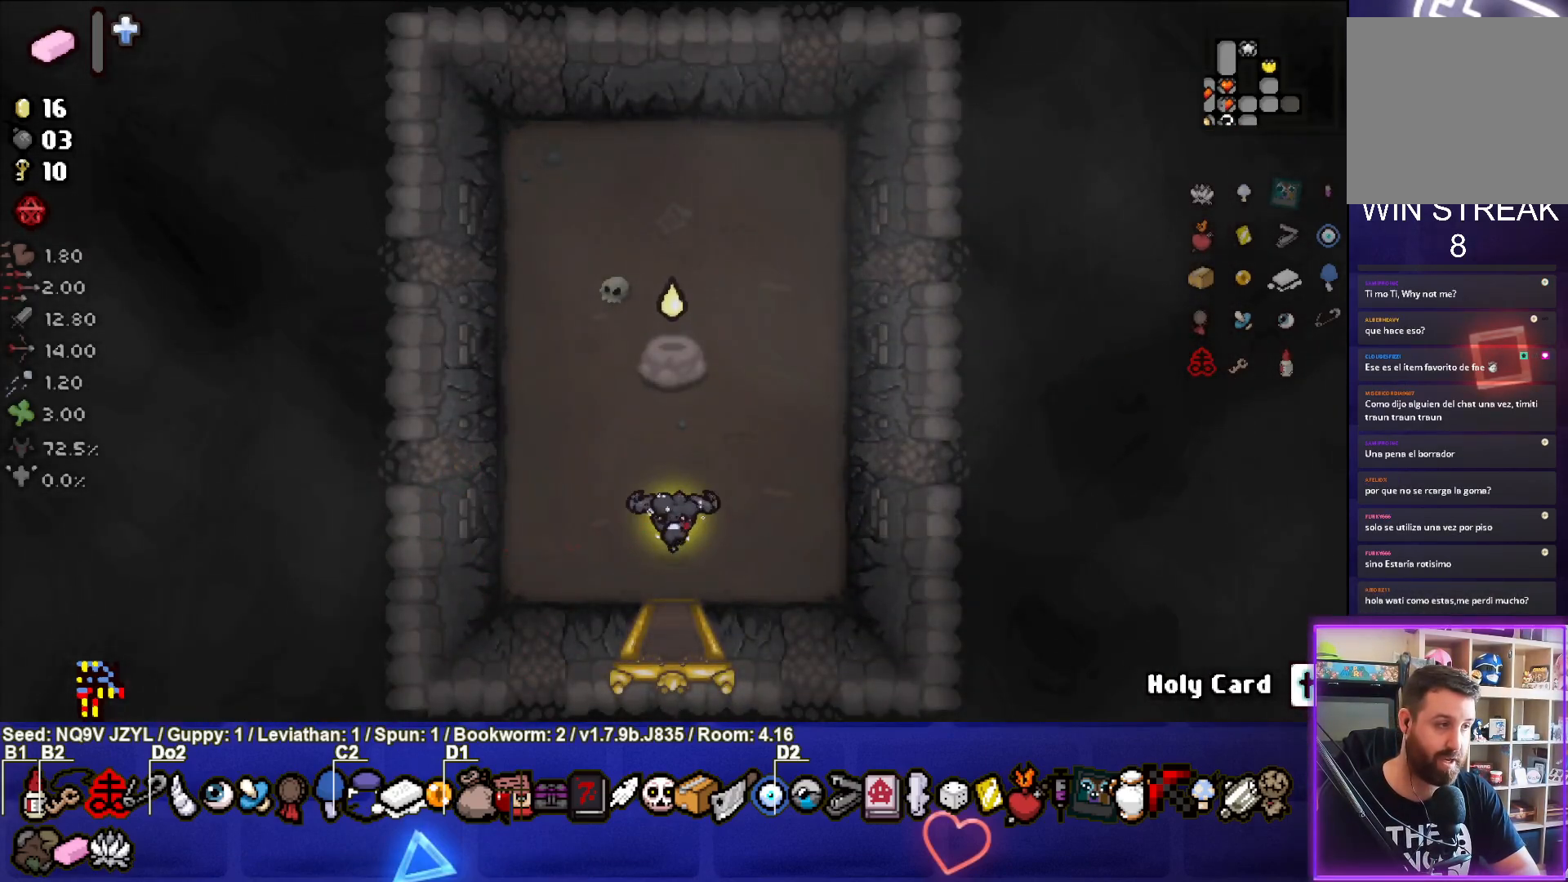
{"buttons": [], "left_stick": "up", "events": [[133, "left_stick", "up"]]}
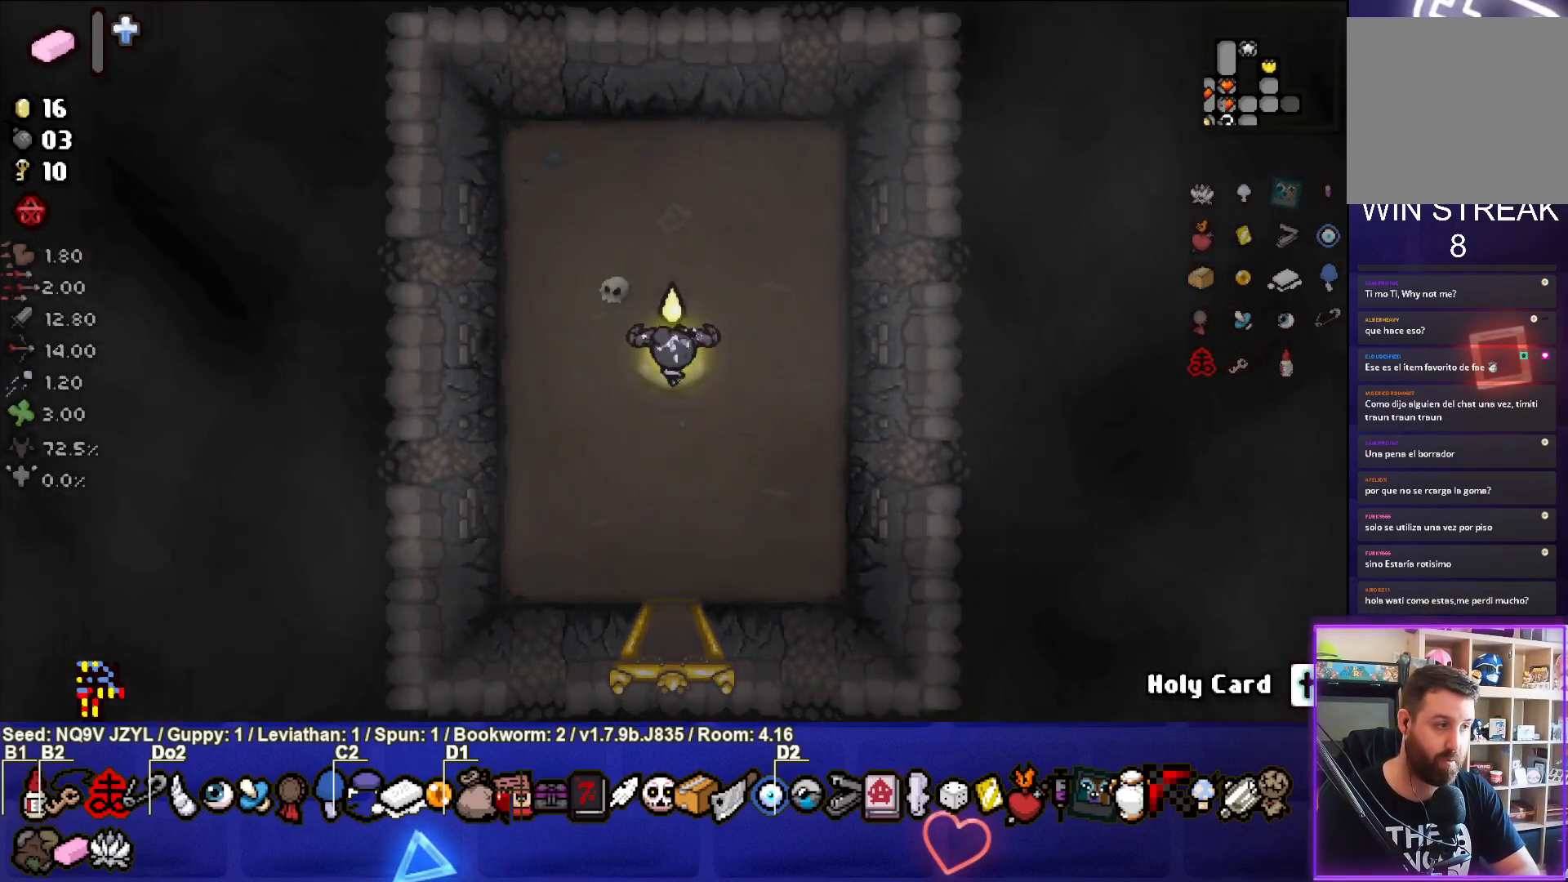
{"buttons": [], "left_stick": "down", "events": [[83, "left_stick", "down"]]}
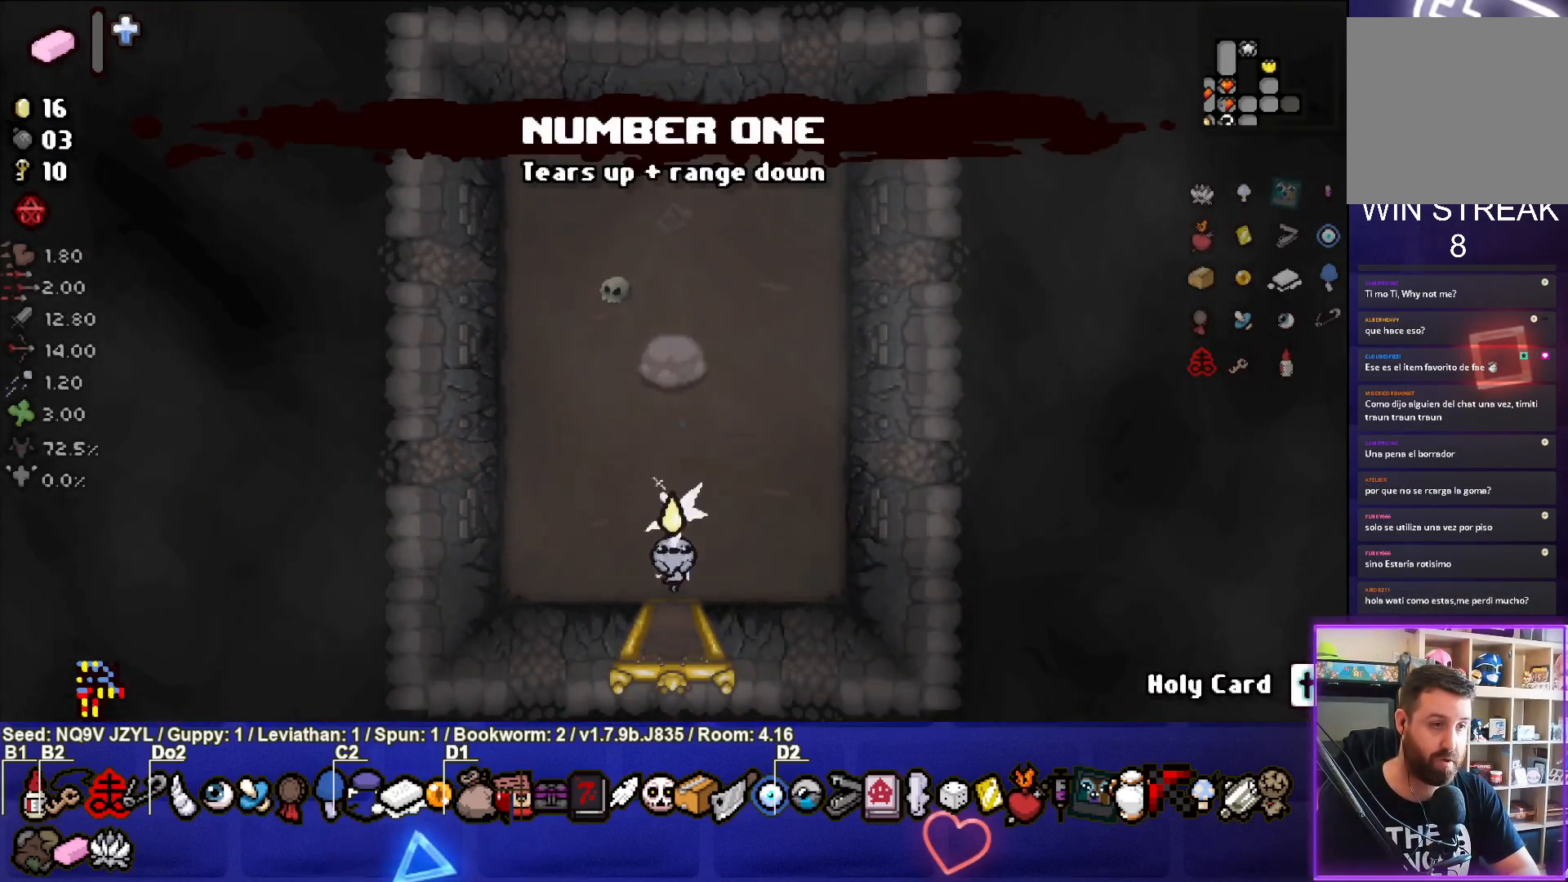
{"buttons": ["SQUARE"], "left_stick": "center", "events": [[233, "left_stick", "center"], [450, "SQUARE", "down"]]}
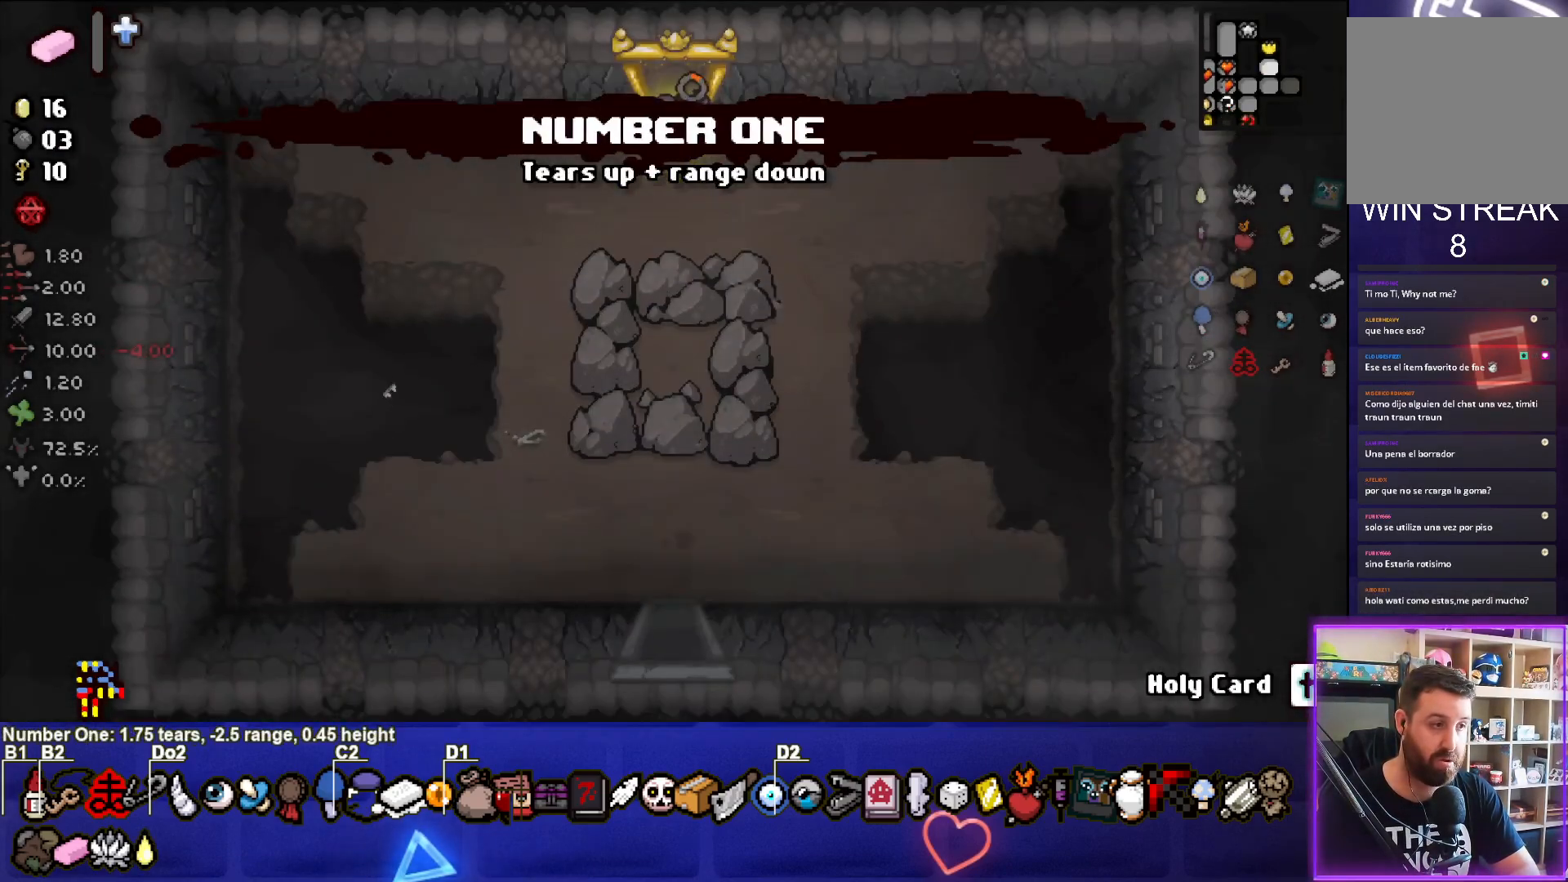
{"buttons": ["SQUARE"], "left_stick": "down", "events": [[33, "left_stick", "down-right"], [367, "left_stick", "down"]]}
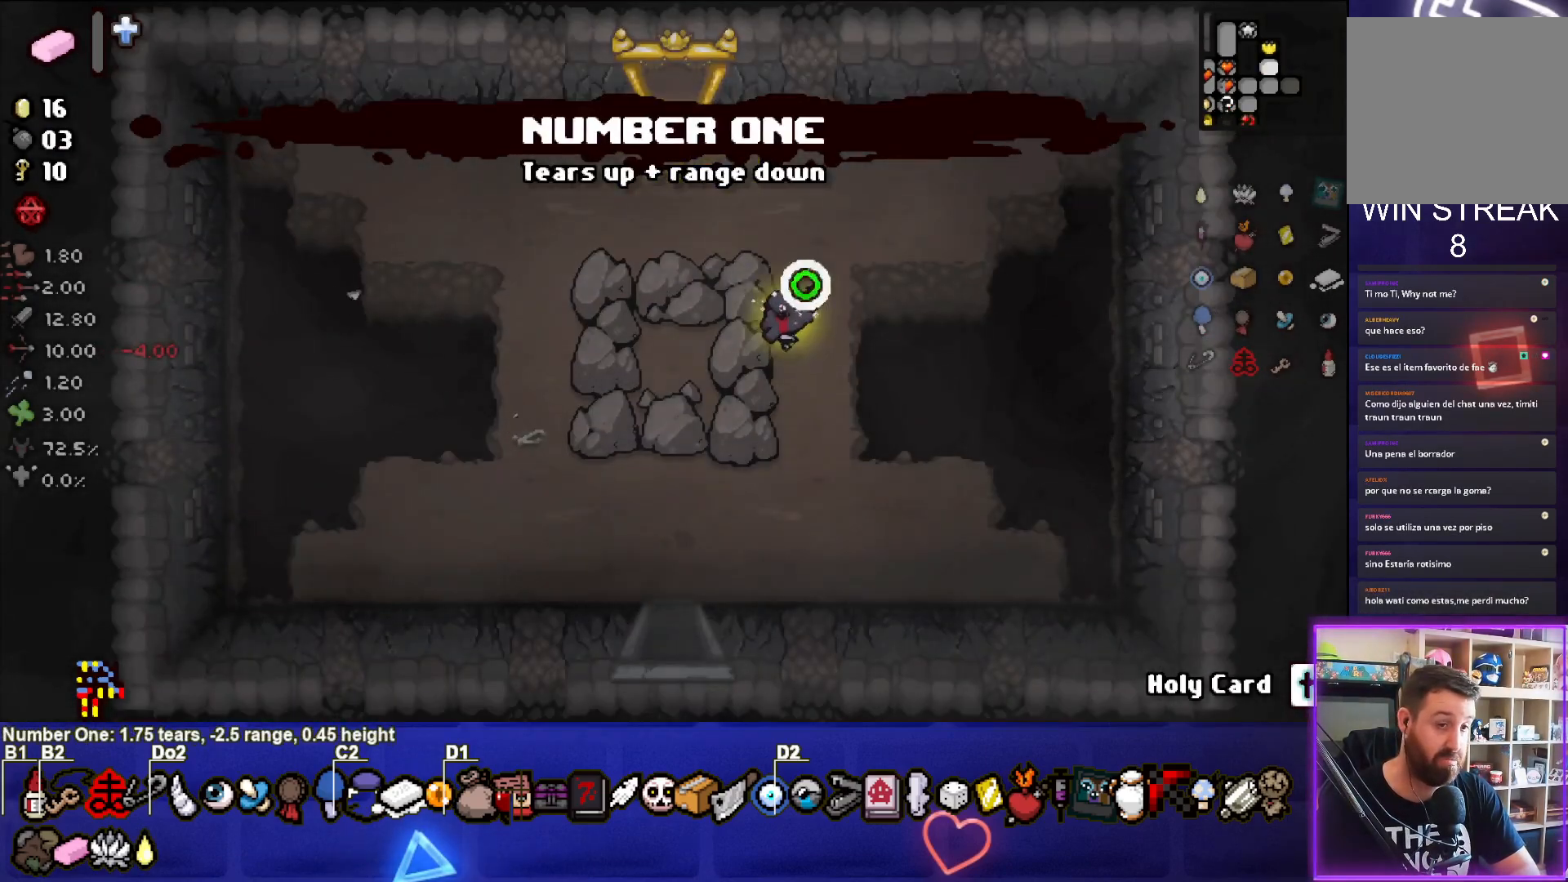
{"buttons": ["SQUARE"], "left_stick": "down", "events": []}
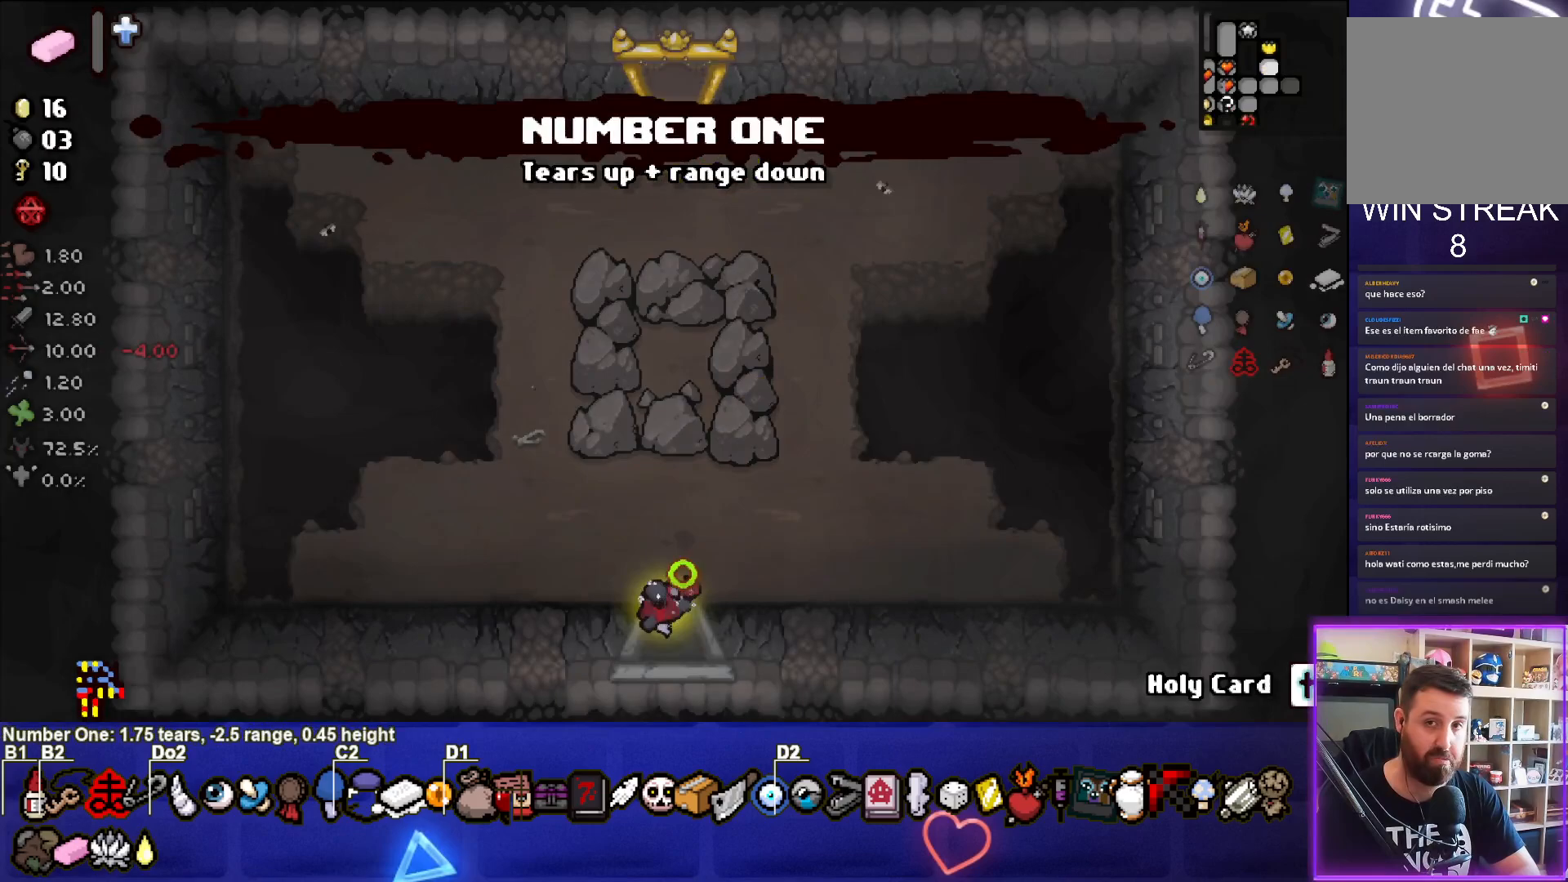
{"buttons": ["SQUARE"], "left_stick": "center", "events": [[83, "left_stick", "center"]]}
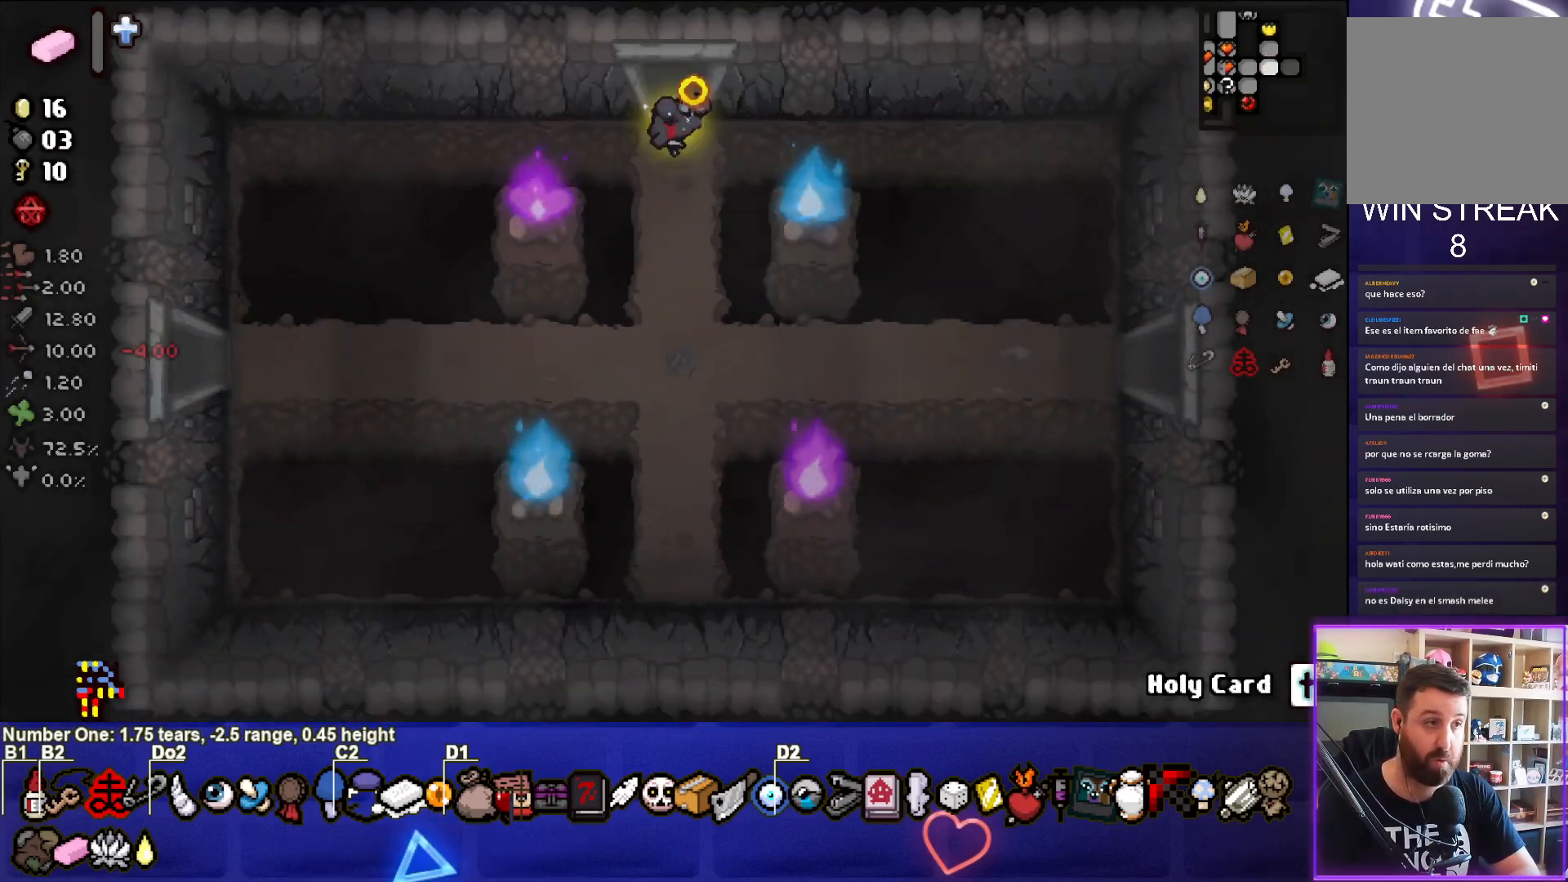
{"buttons": ["CIRCLE"], "left_stick": "down-right", "events": [[200, "left_stick", "down"], [467, "SQUARE", "up"], [483, "CIRCLE", "down"], [500, "left_stick", "down-right"]]}
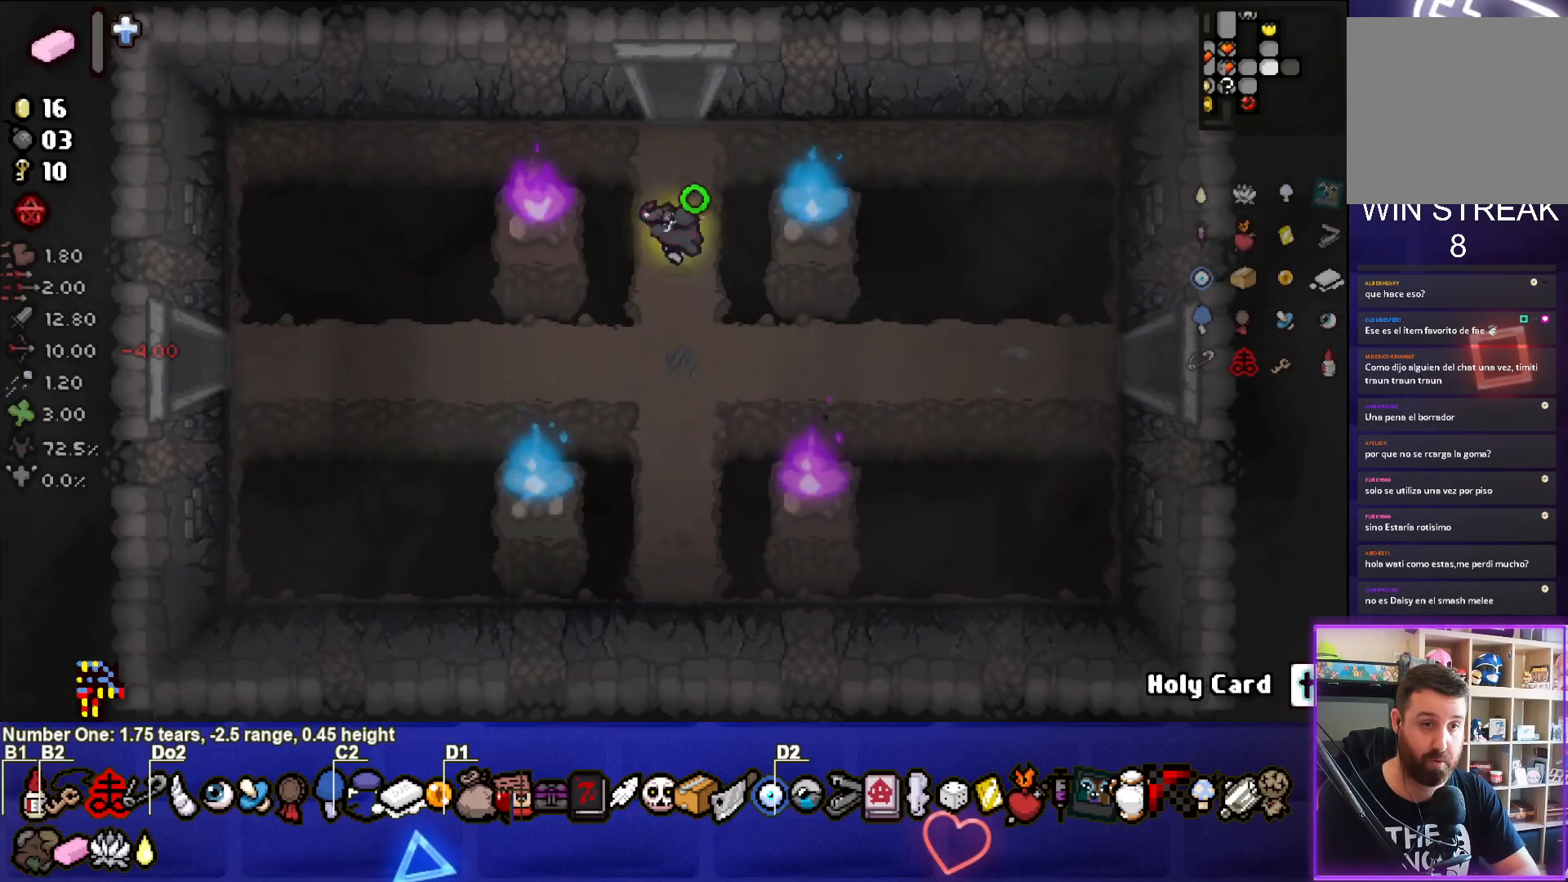
{"buttons": ["CIRCLE"], "left_stick": "right", "events": [[133, "left_stick", "right"]]}
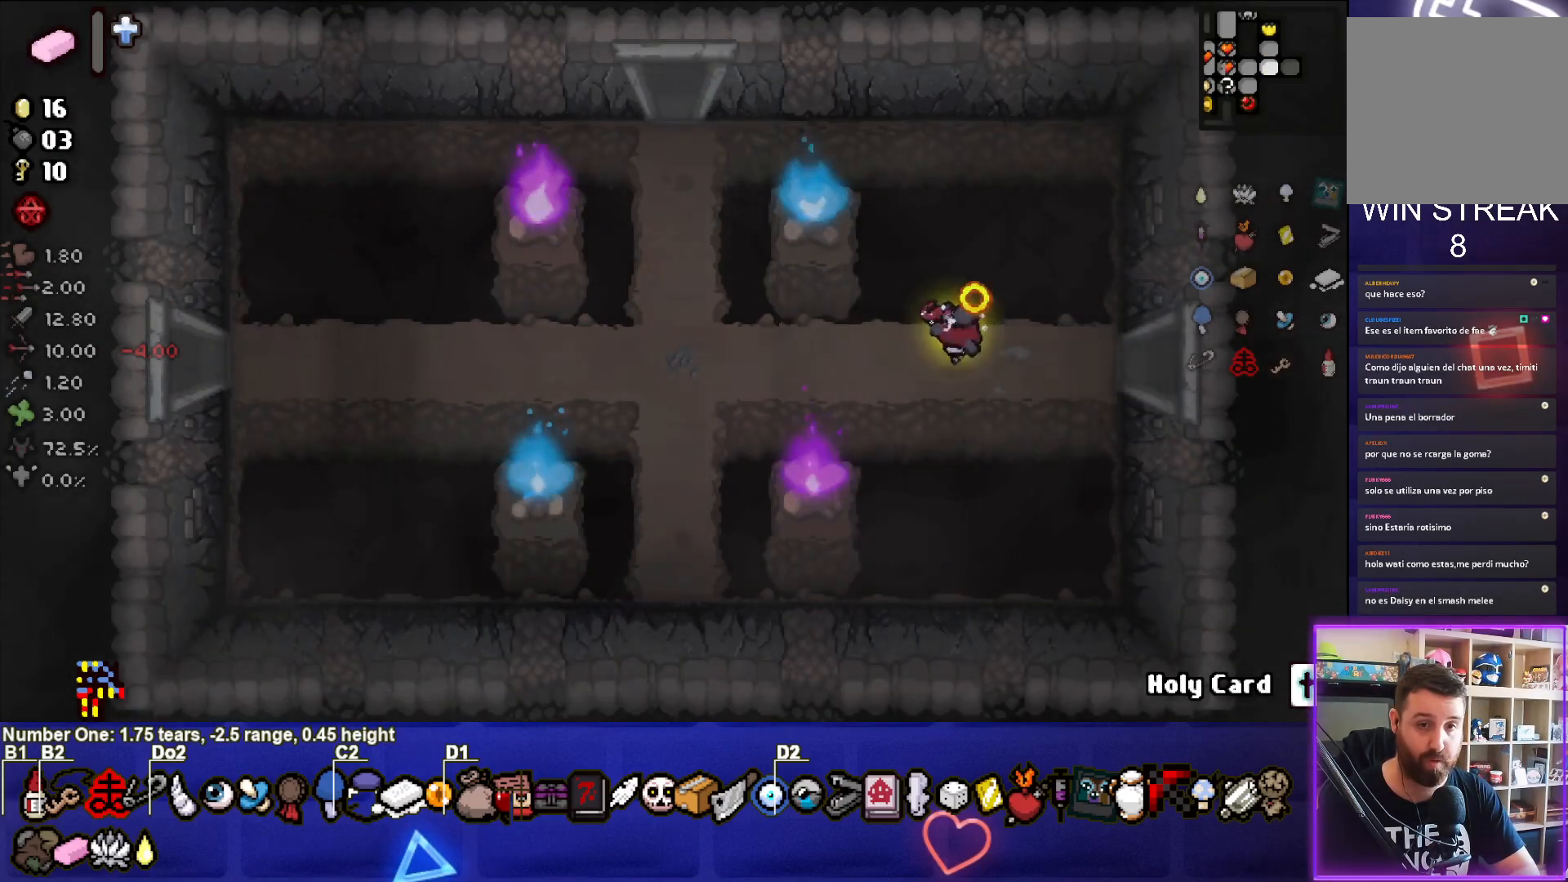
{"buttons": ["CIRCLE"], "left_stick": "center", "events": [[400, "left_stick", "center"]]}
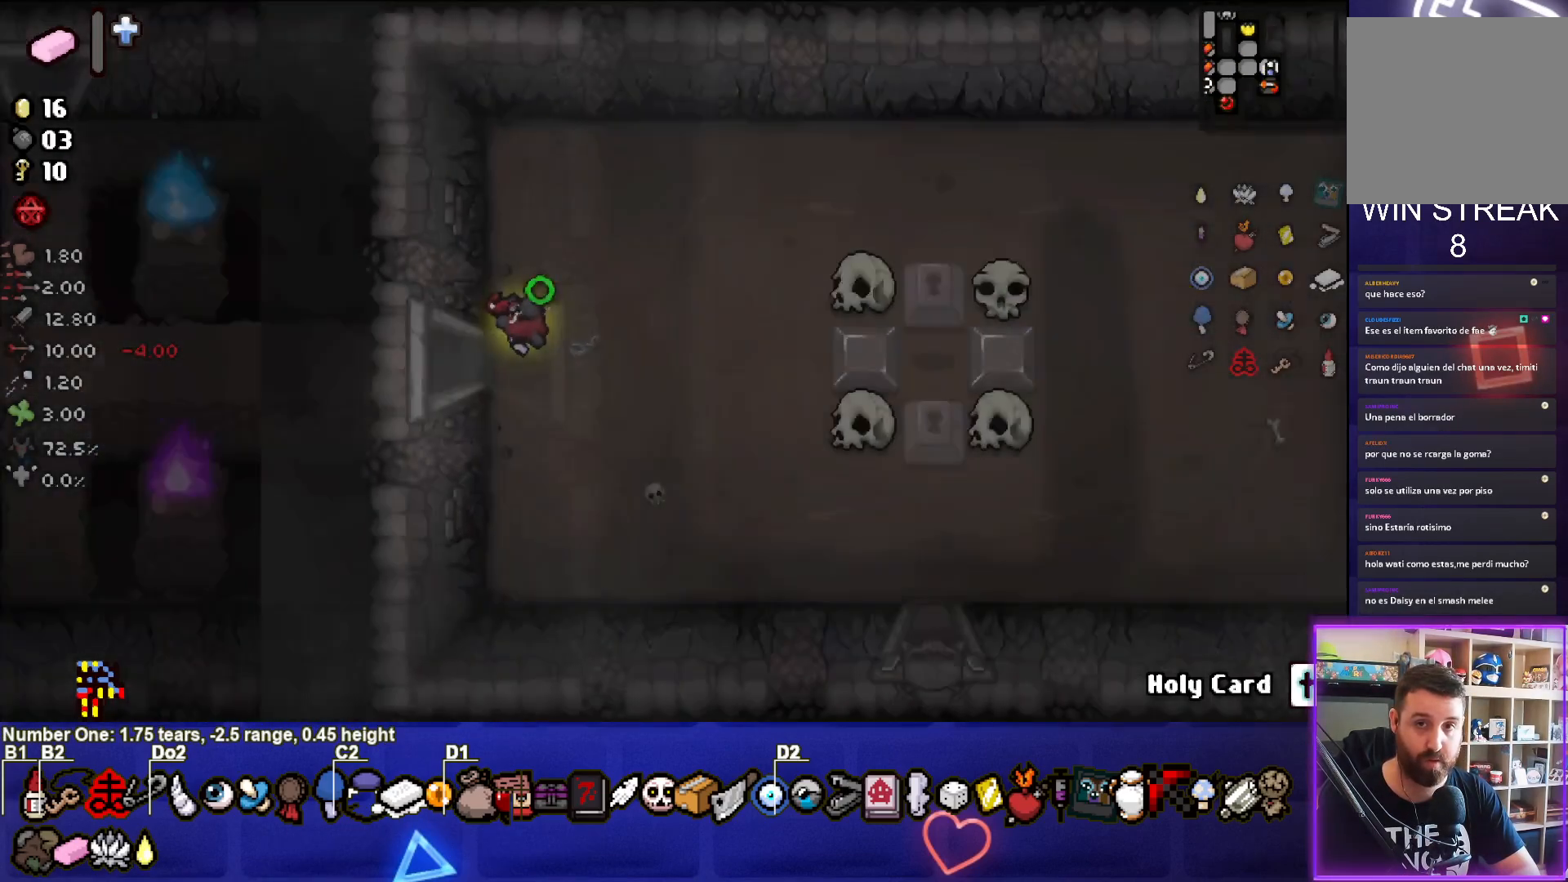
{"buttons": ["CIRCLE"], "left_stick": "center", "events": []}
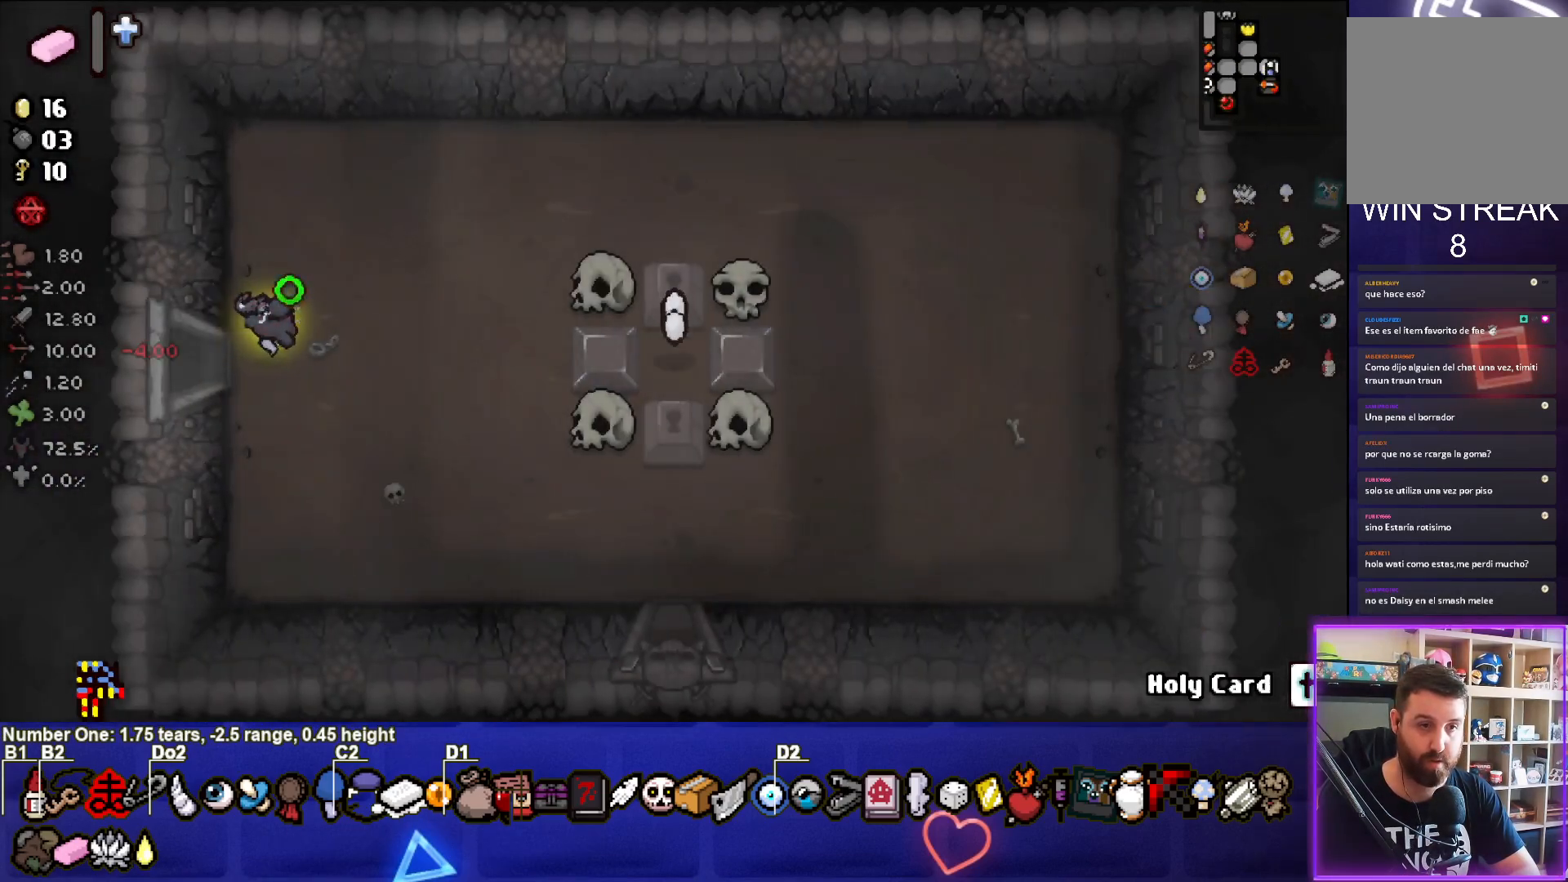
{"buttons": [], "left_stick": "down-right", "events": [[67, "left_stick", "right"], [117, "CIRCLE", "up"], [333, "left_stick", "center"], [400, "left_stick", "down-right"]]}
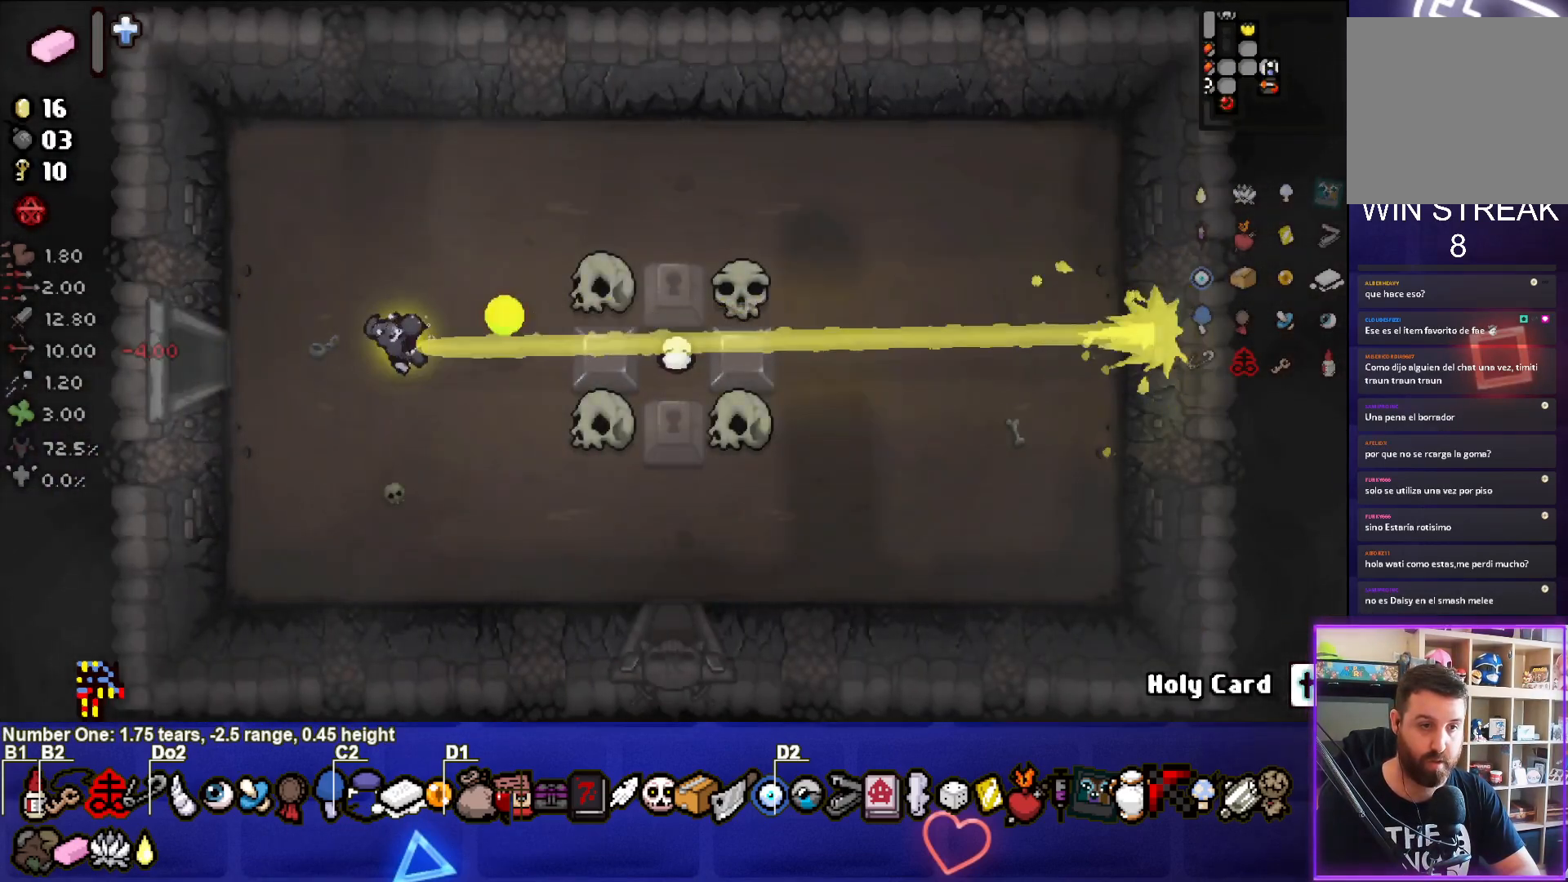
{"buttons": [], "left_stick": "down-right", "events": []}
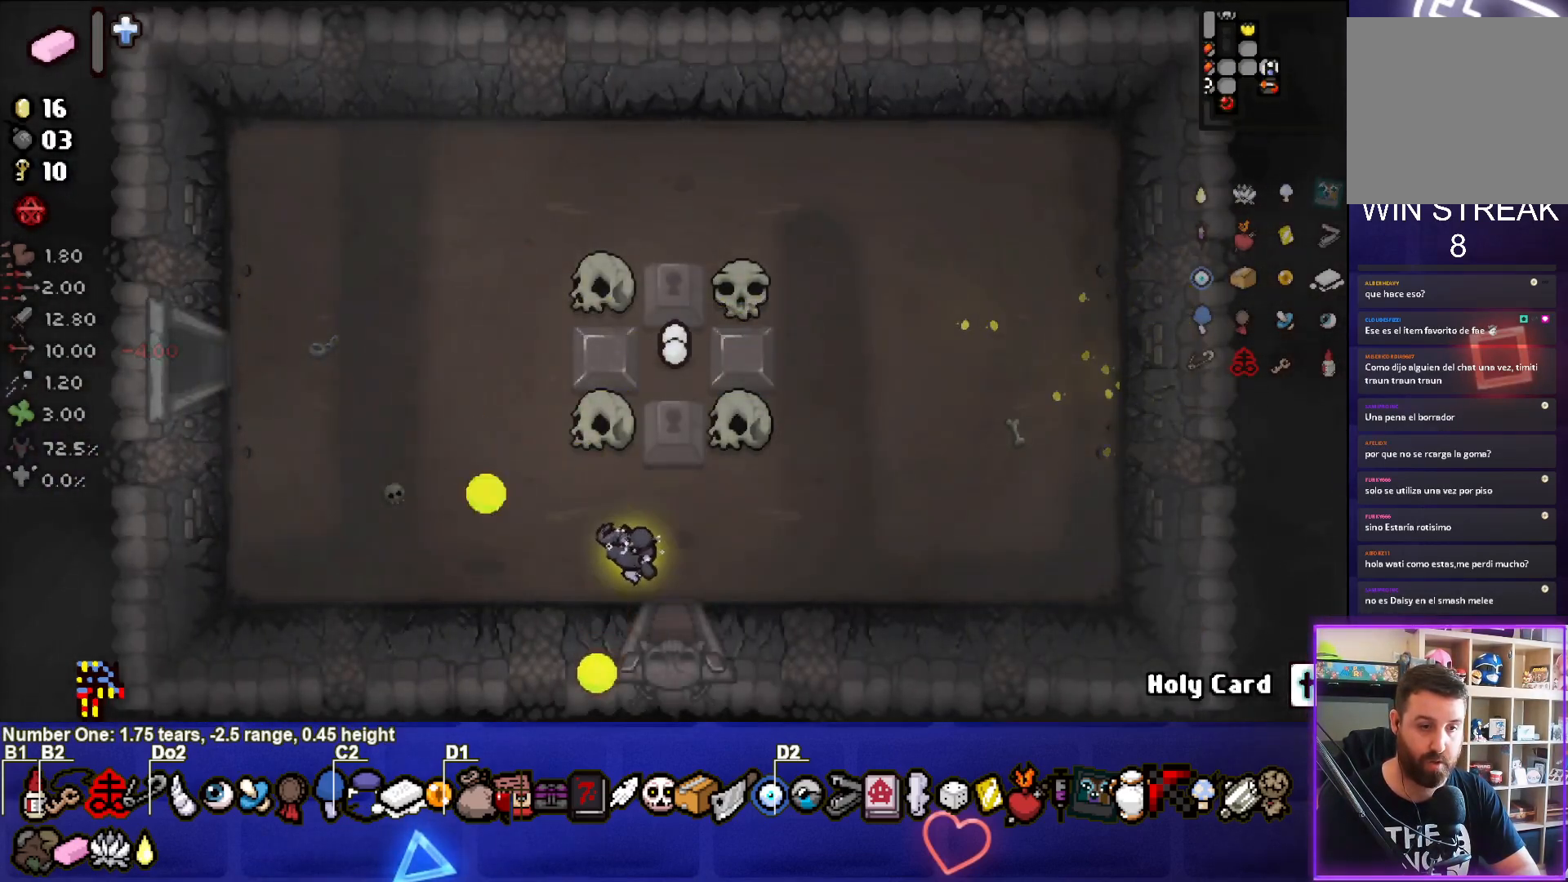
{"buttons": [], "left_stick": "center", "events": [[117, "left_stick", "down"], [317, "left_stick", "center"]]}
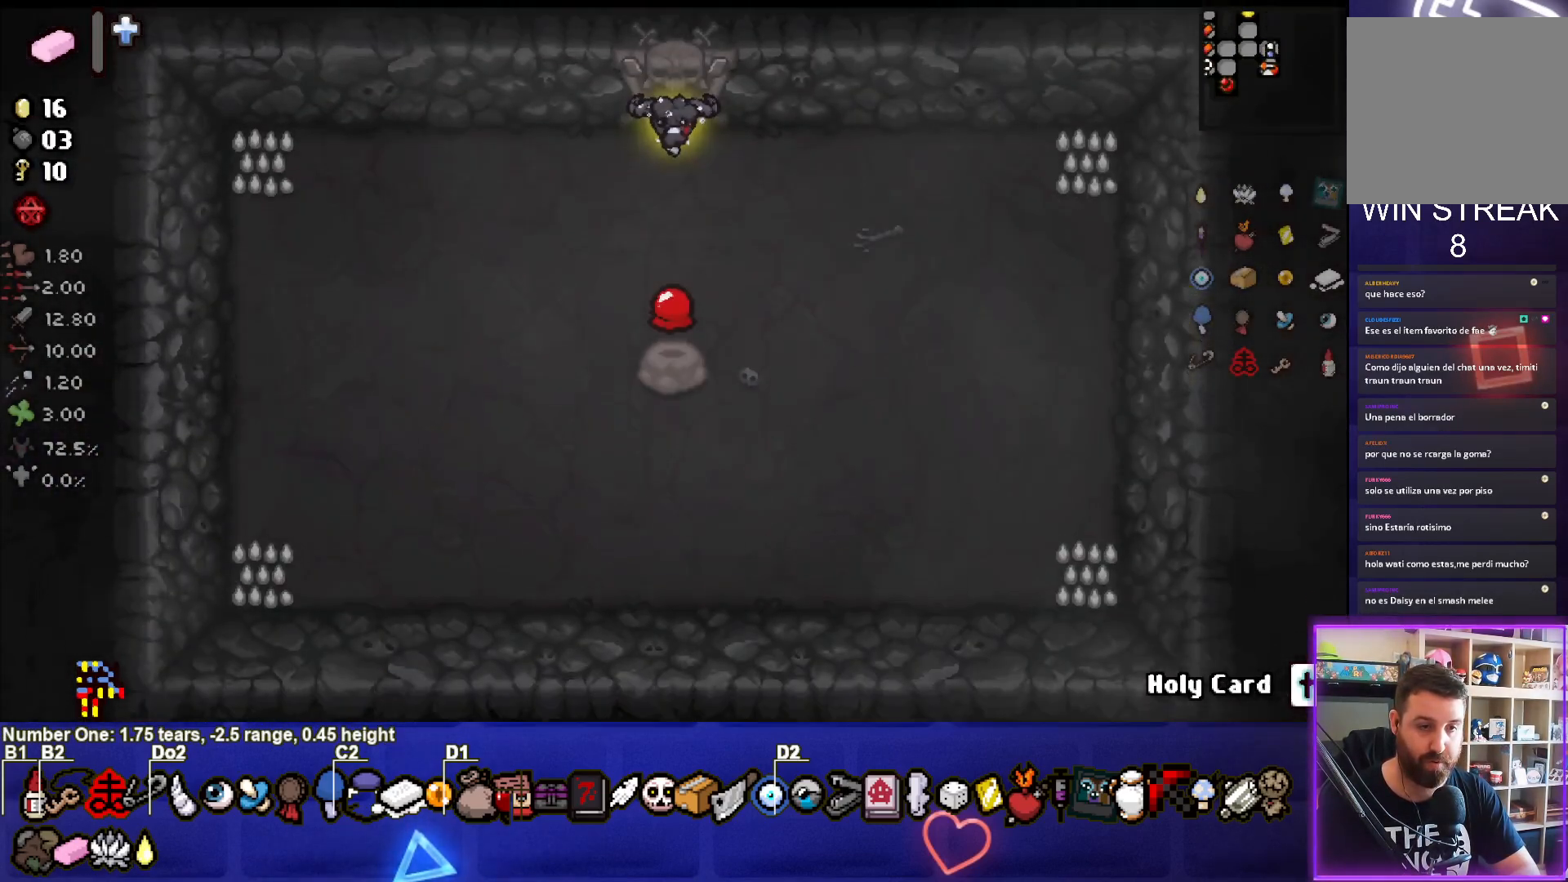
{"buttons": [], "left_stick": "up", "events": [[283, "left_stick", "up"]]}
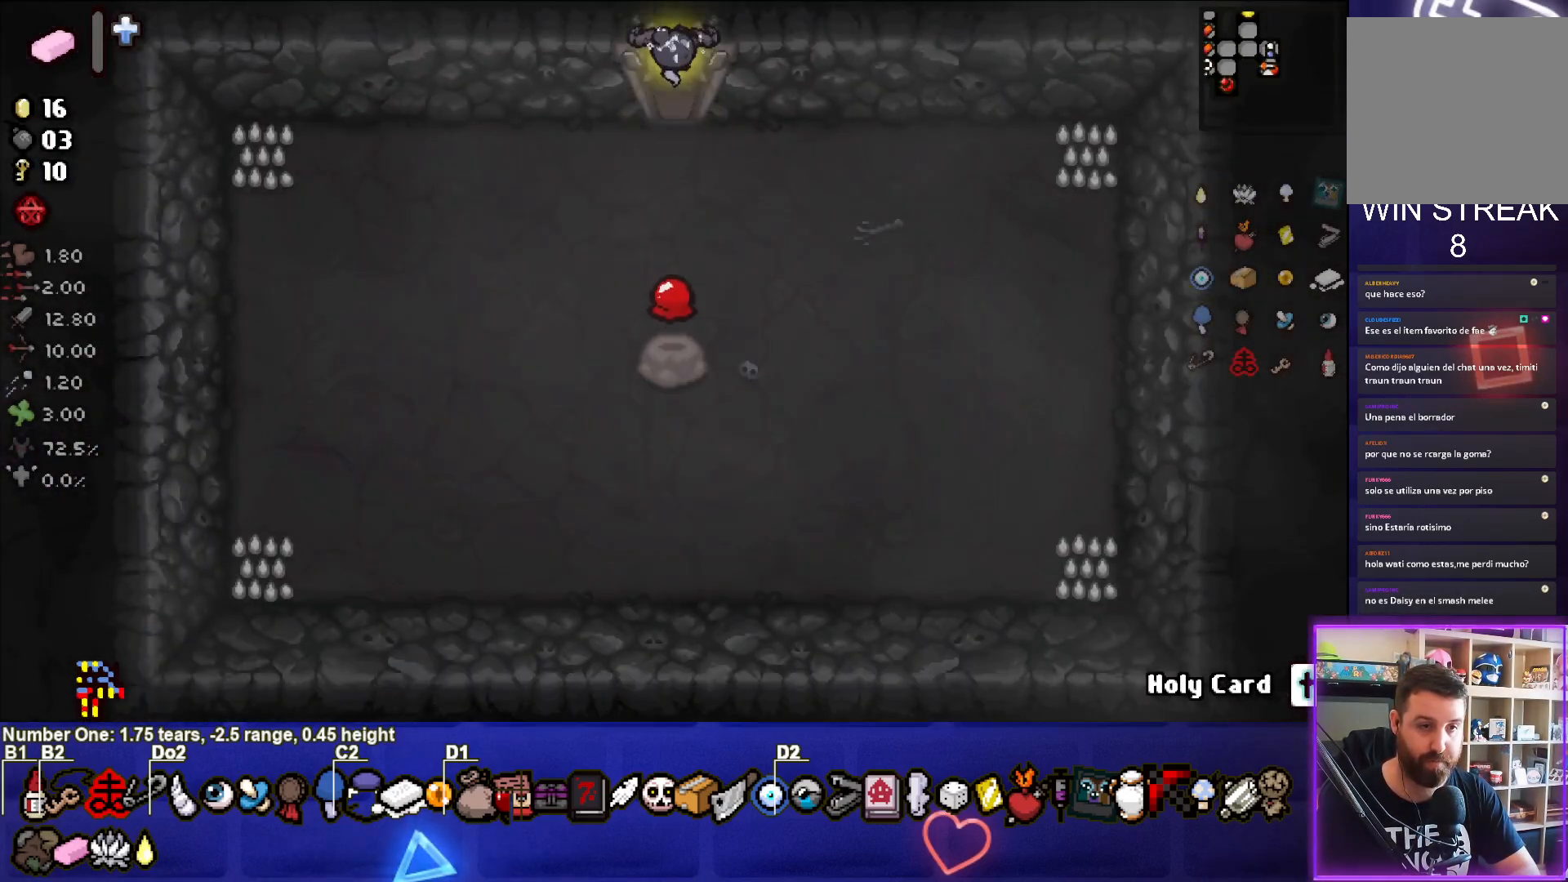
{"buttons": [], "left_stick": "up-left", "events": [[83, "left_stick", "center"], [283, "left_stick", "up-left"]]}
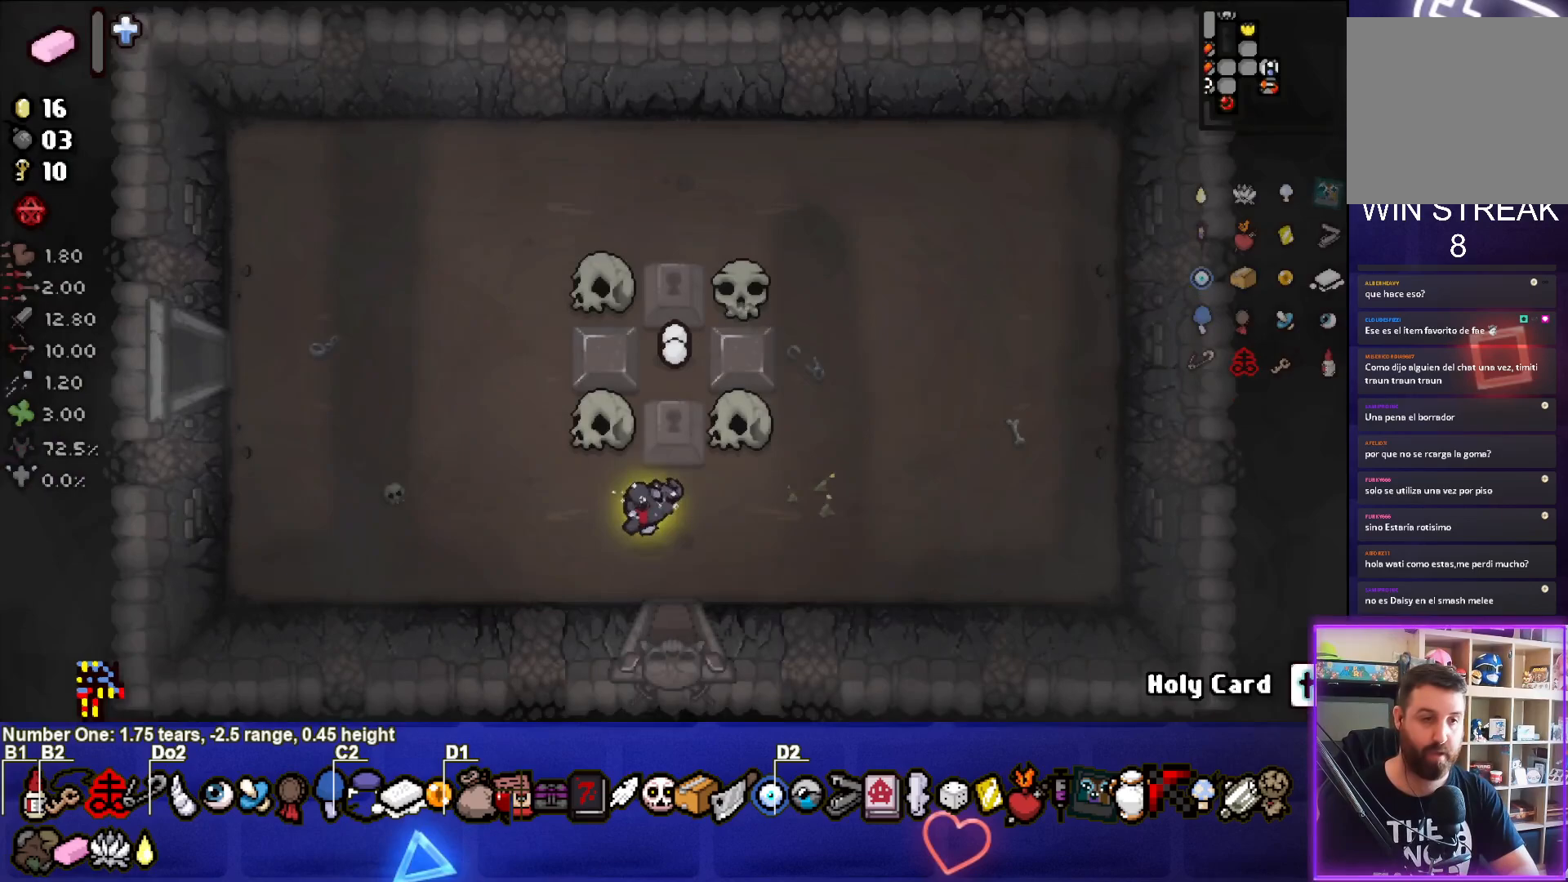
{"buttons": [], "left_stick": "up-left", "events": []}
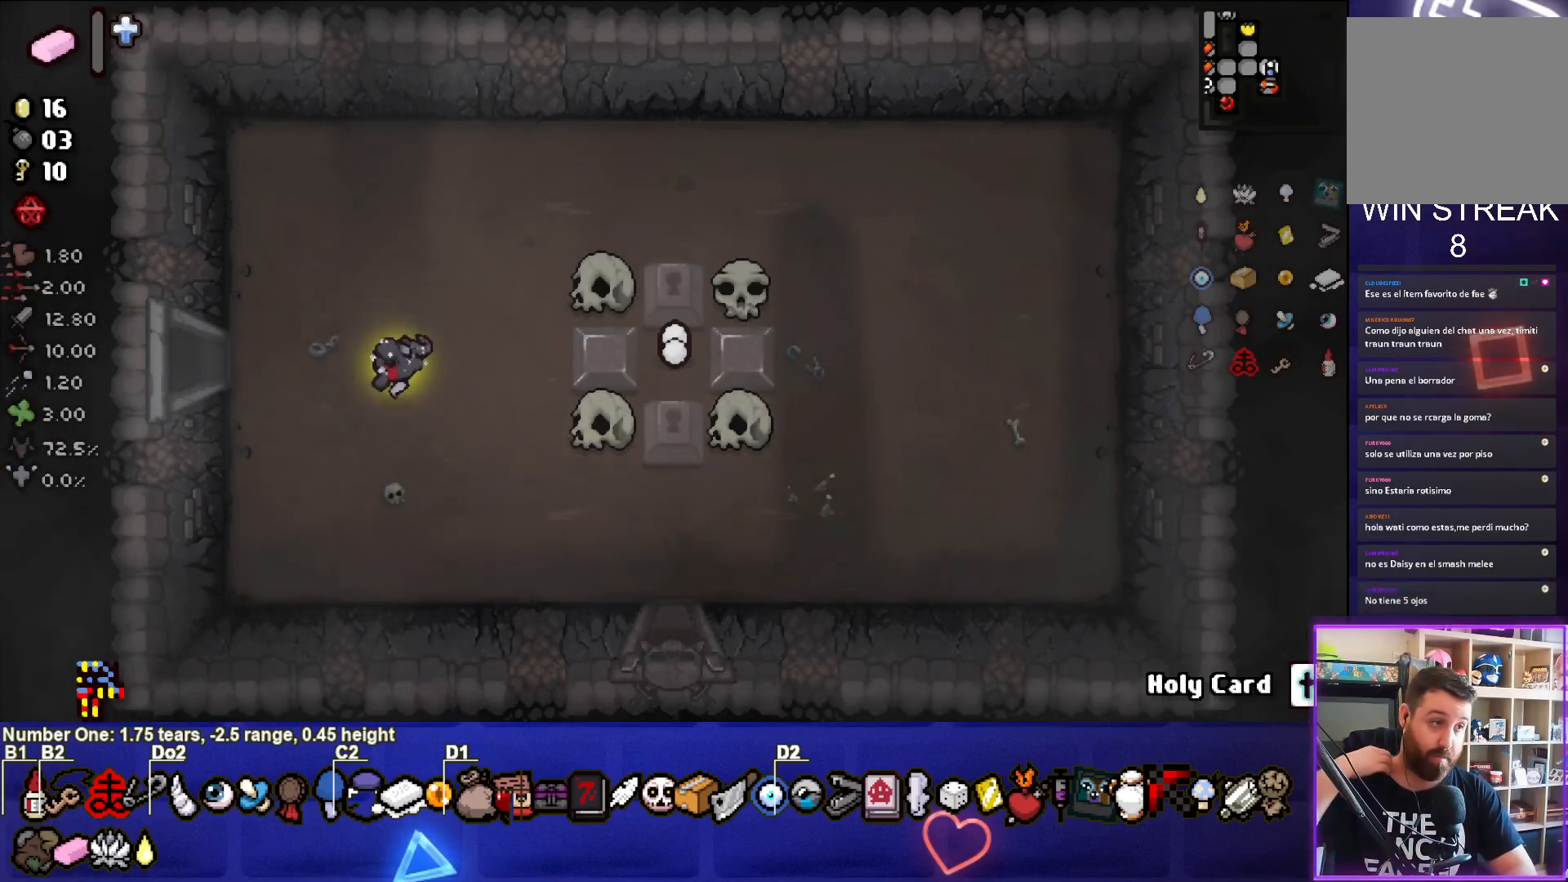
{"buttons": [], "left_stick": "center", "events": [[67, "left_stick", "left"], [417, "left_stick", "center"]]}
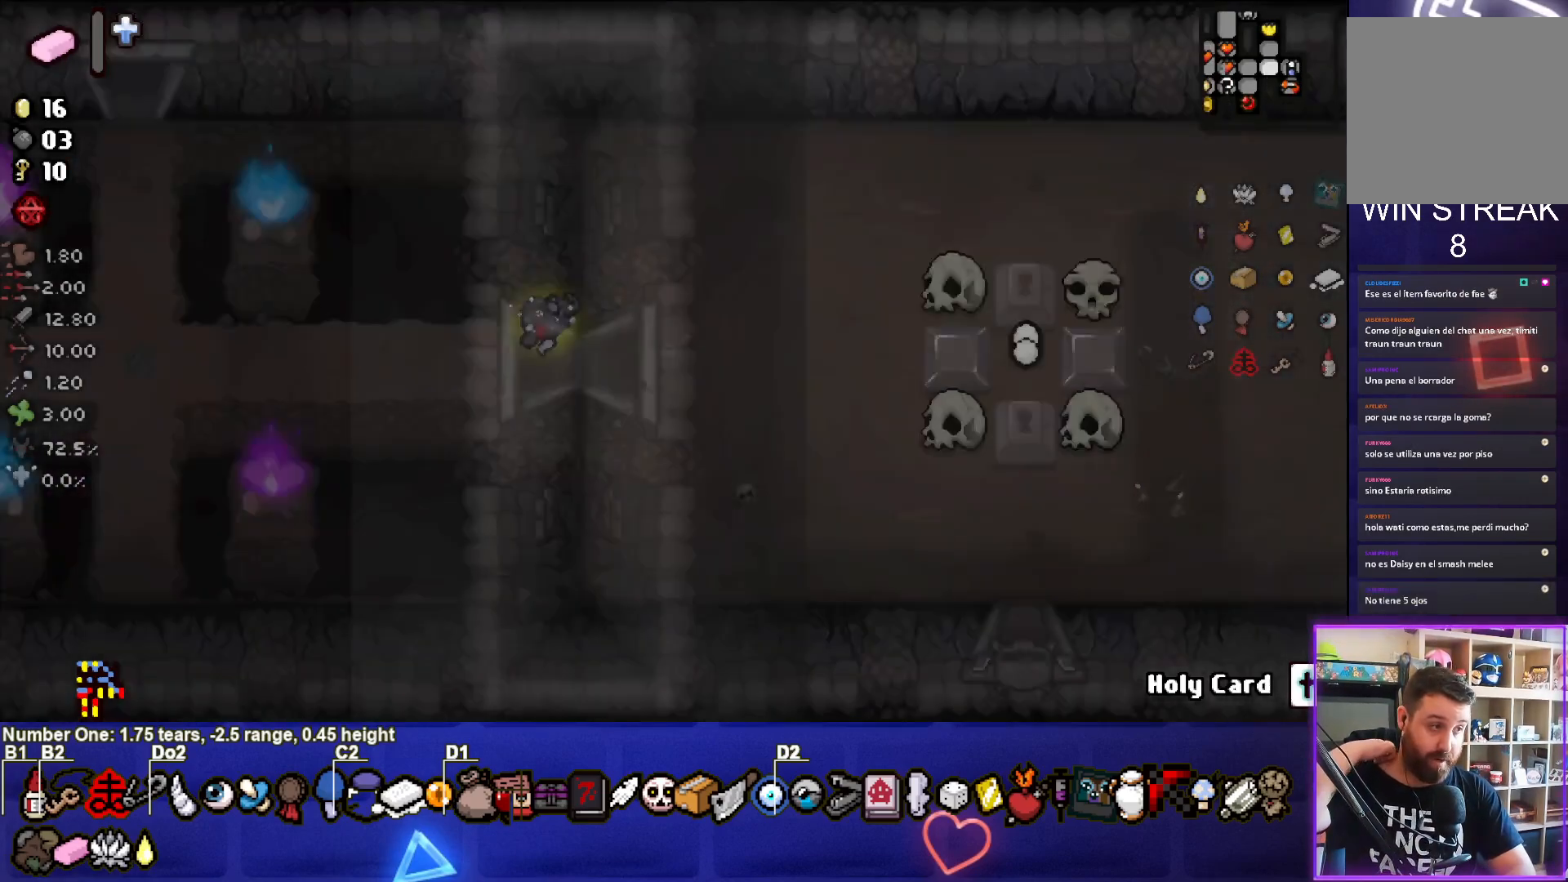
{"buttons": [], "left_stick": "left", "events": [[400, "left_stick", "left"]]}
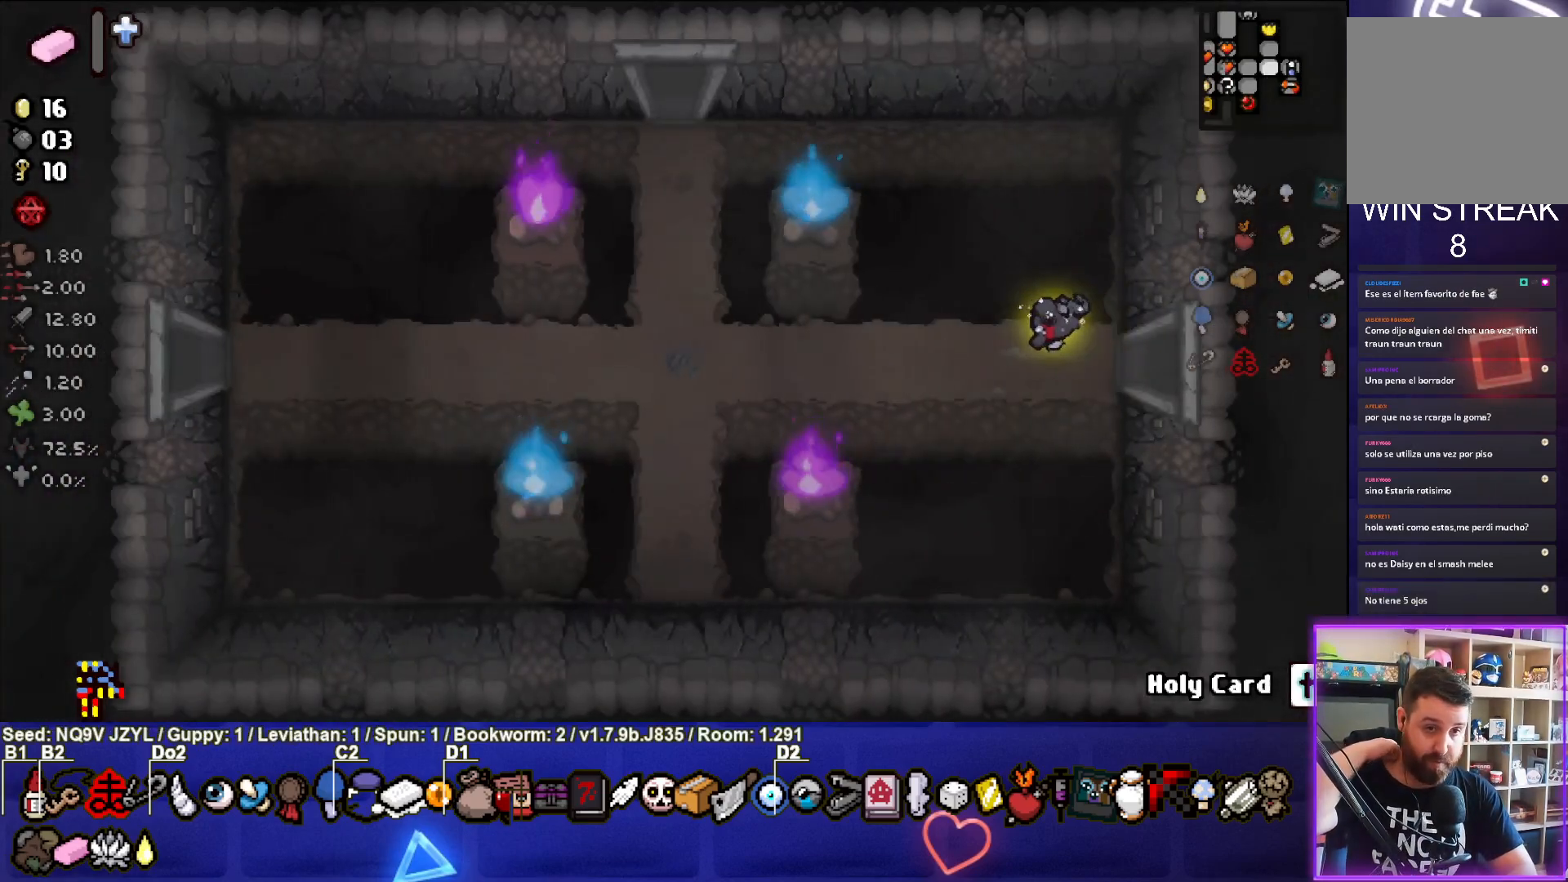
{"buttons": [], "left_stick": "left", "events": []}
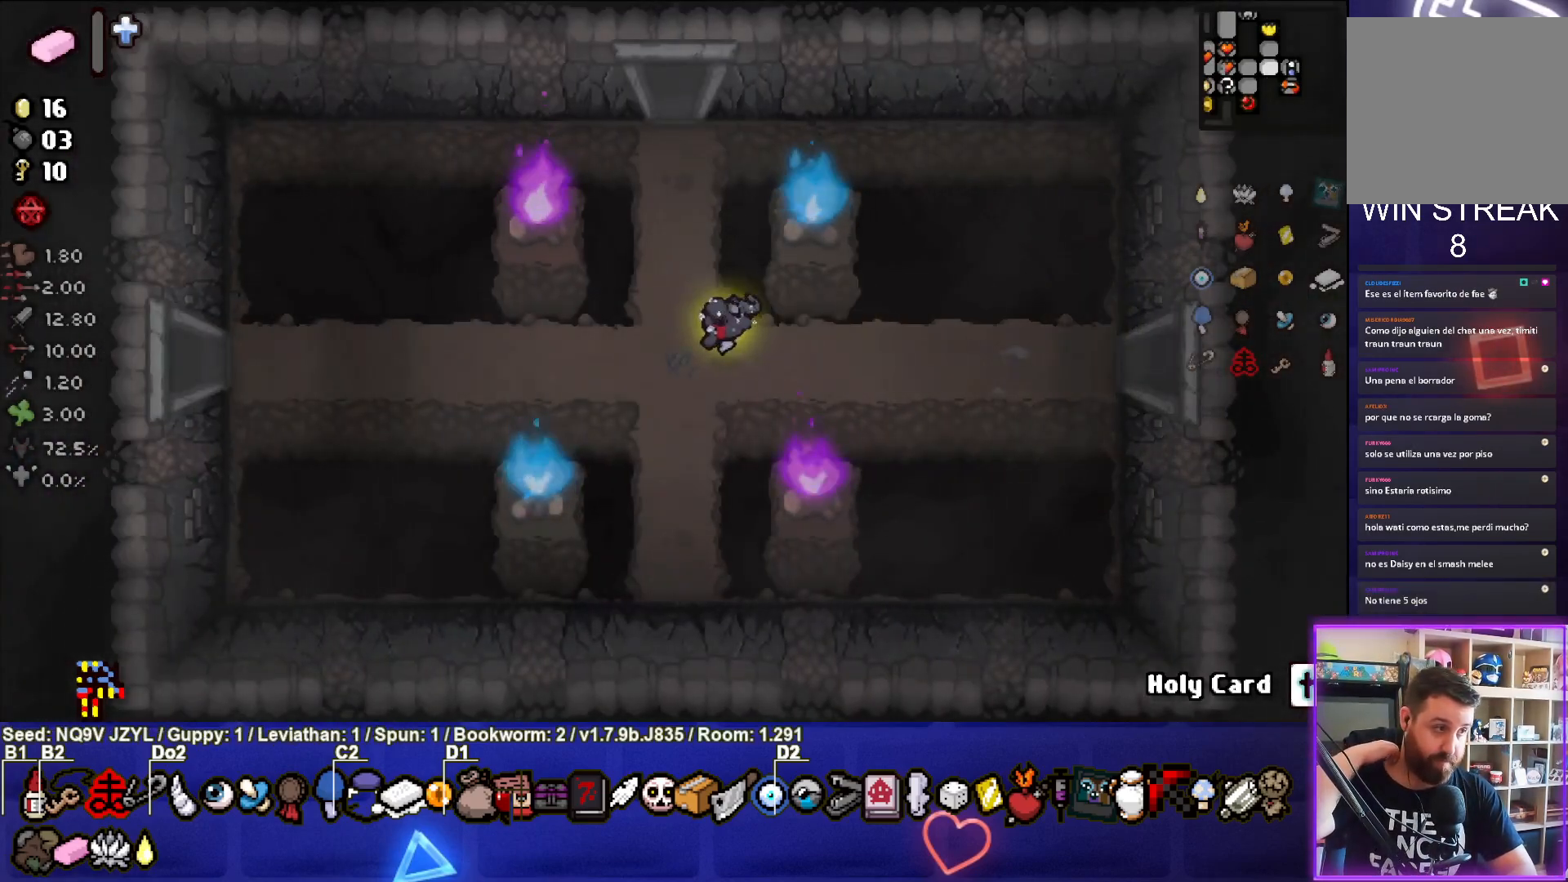
{"buttons": [], "left_stick": "left", "events": []}
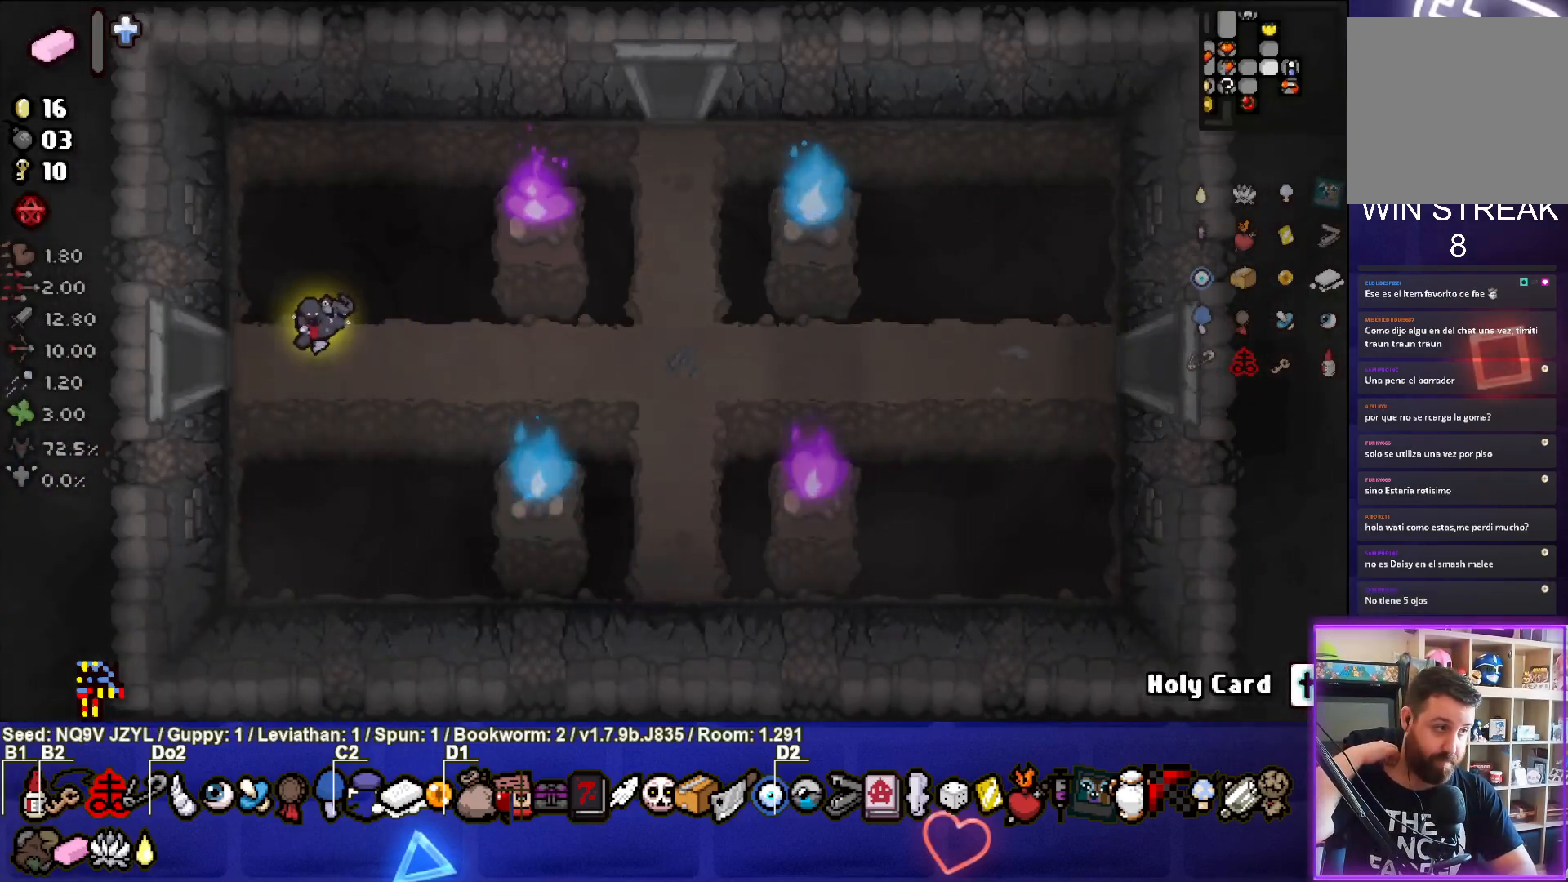
{"buttons": [], "left_stick": "center", "events": [[300, "left_stick", "center"]]}
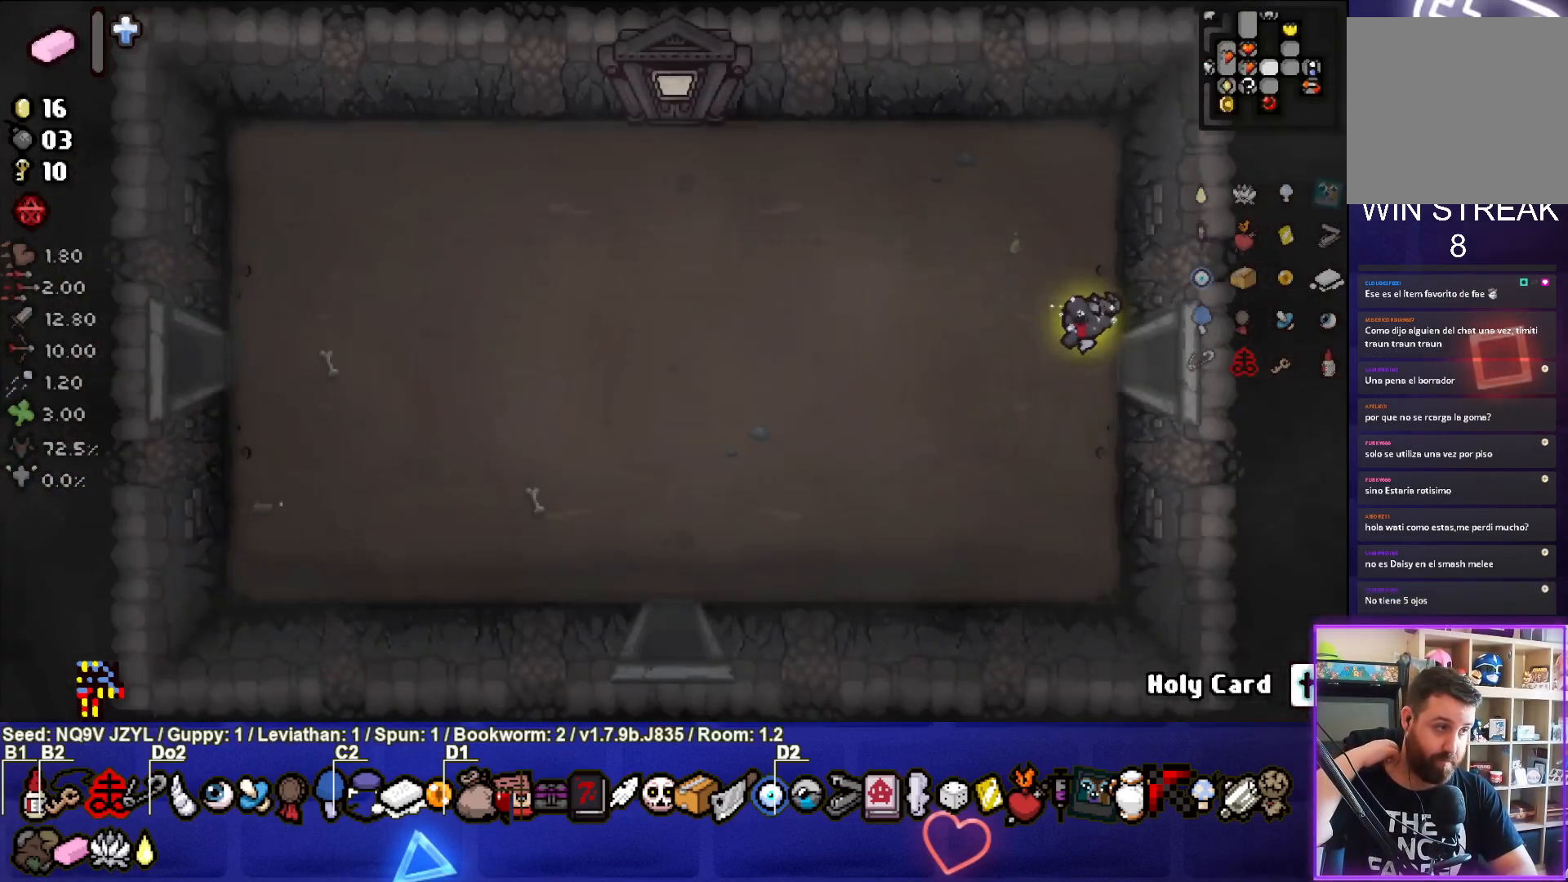
{"buttons": [], "left_stick": "left", "events": [[333, "left_stick", "left"]]}
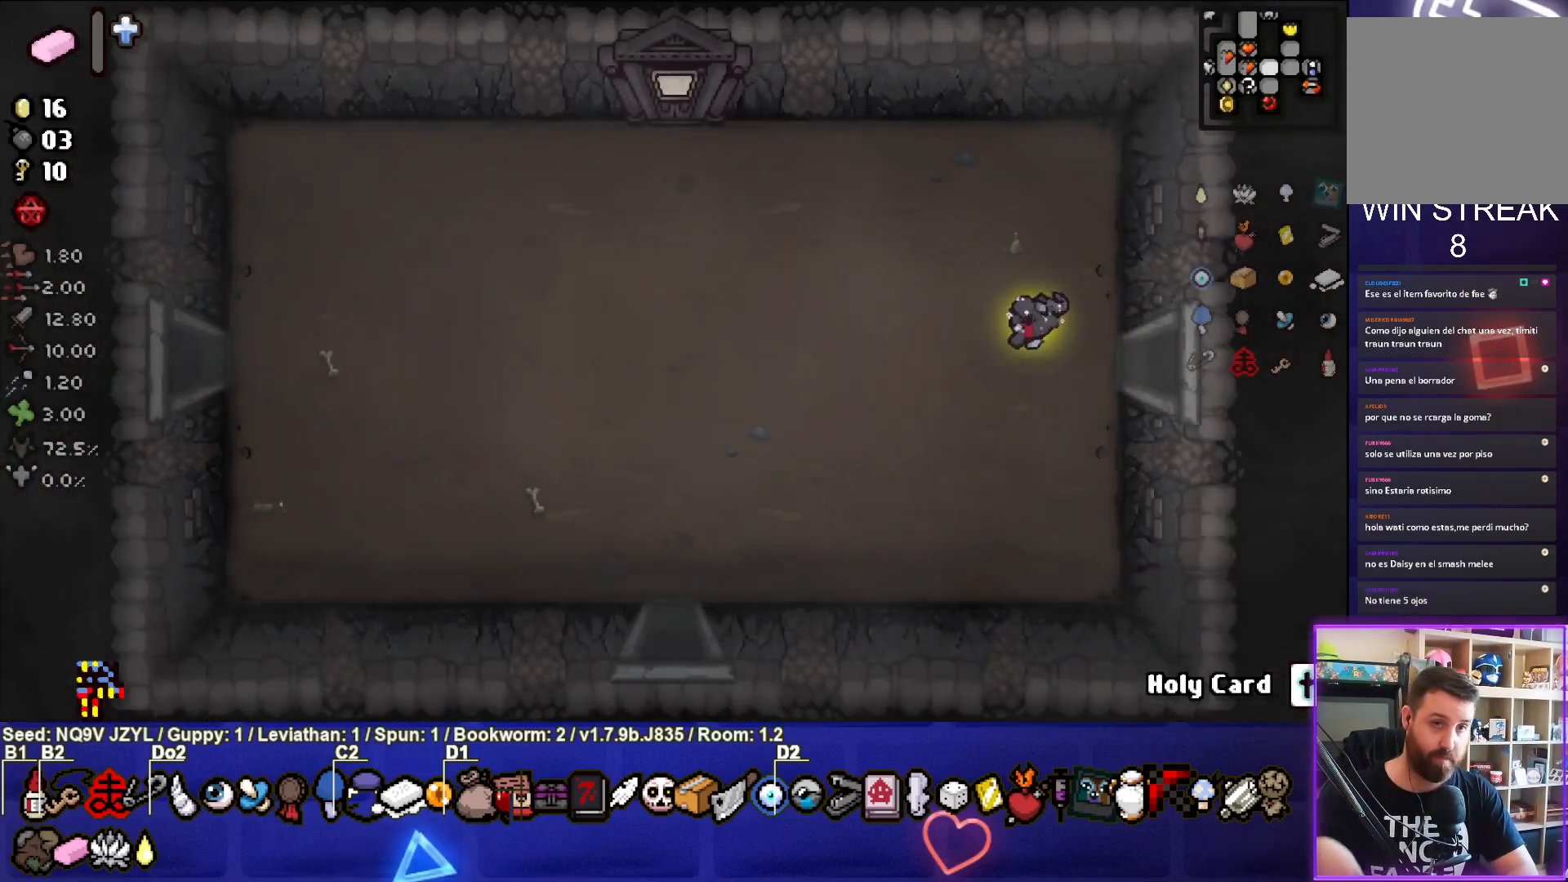
{"buttons": ["SQUARE"], "left_stick": "left", "events": [[500, "SQUARE", "down"]]}
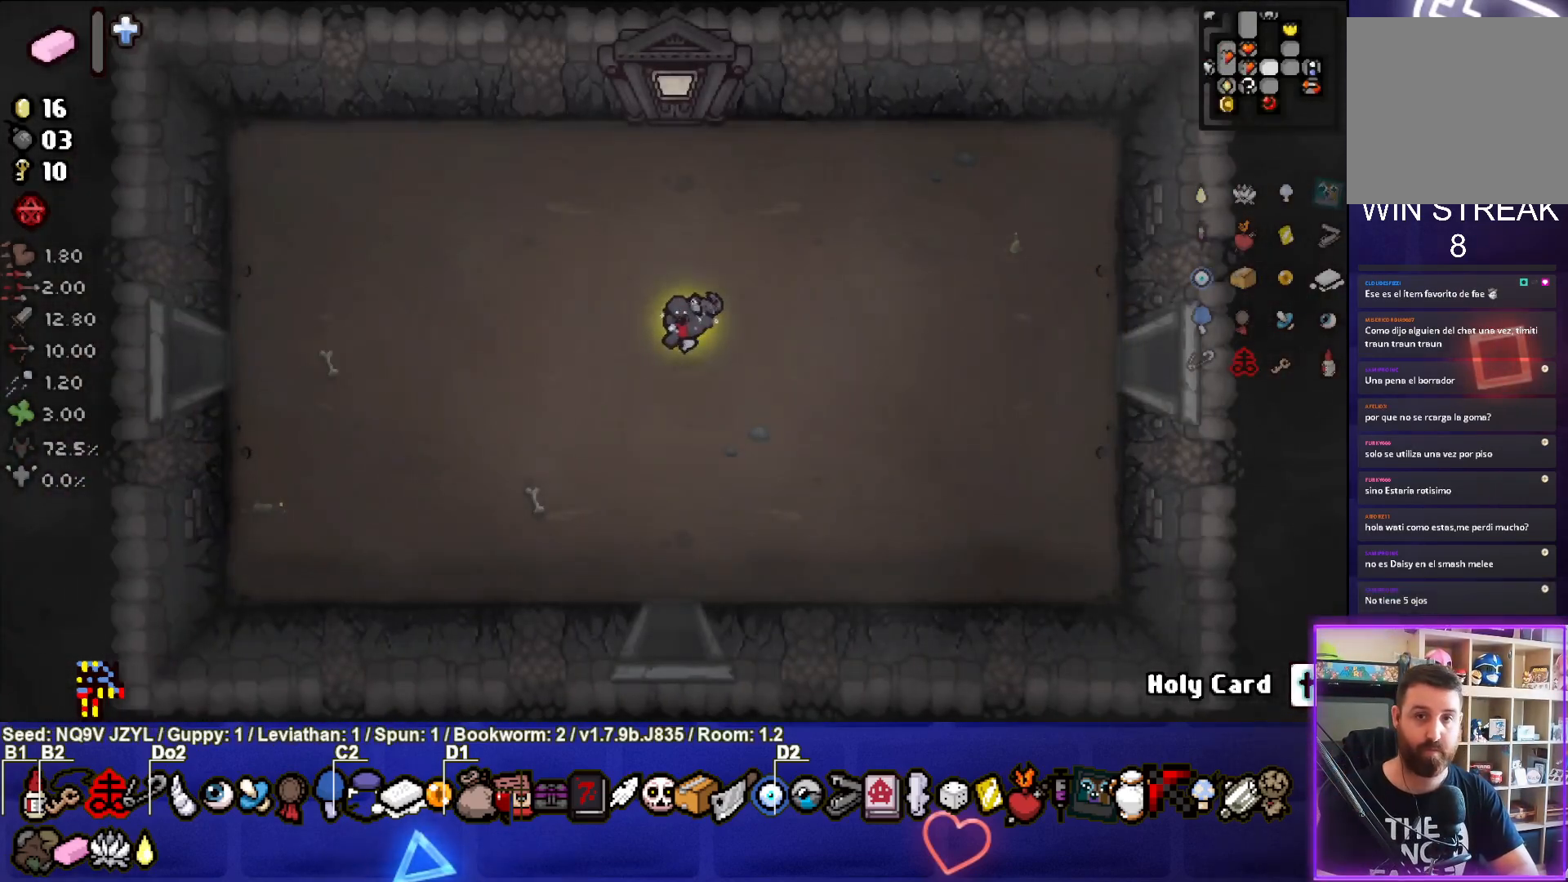
{"buttons": ["SQUARE"], "left_stick": "left", "events": []}
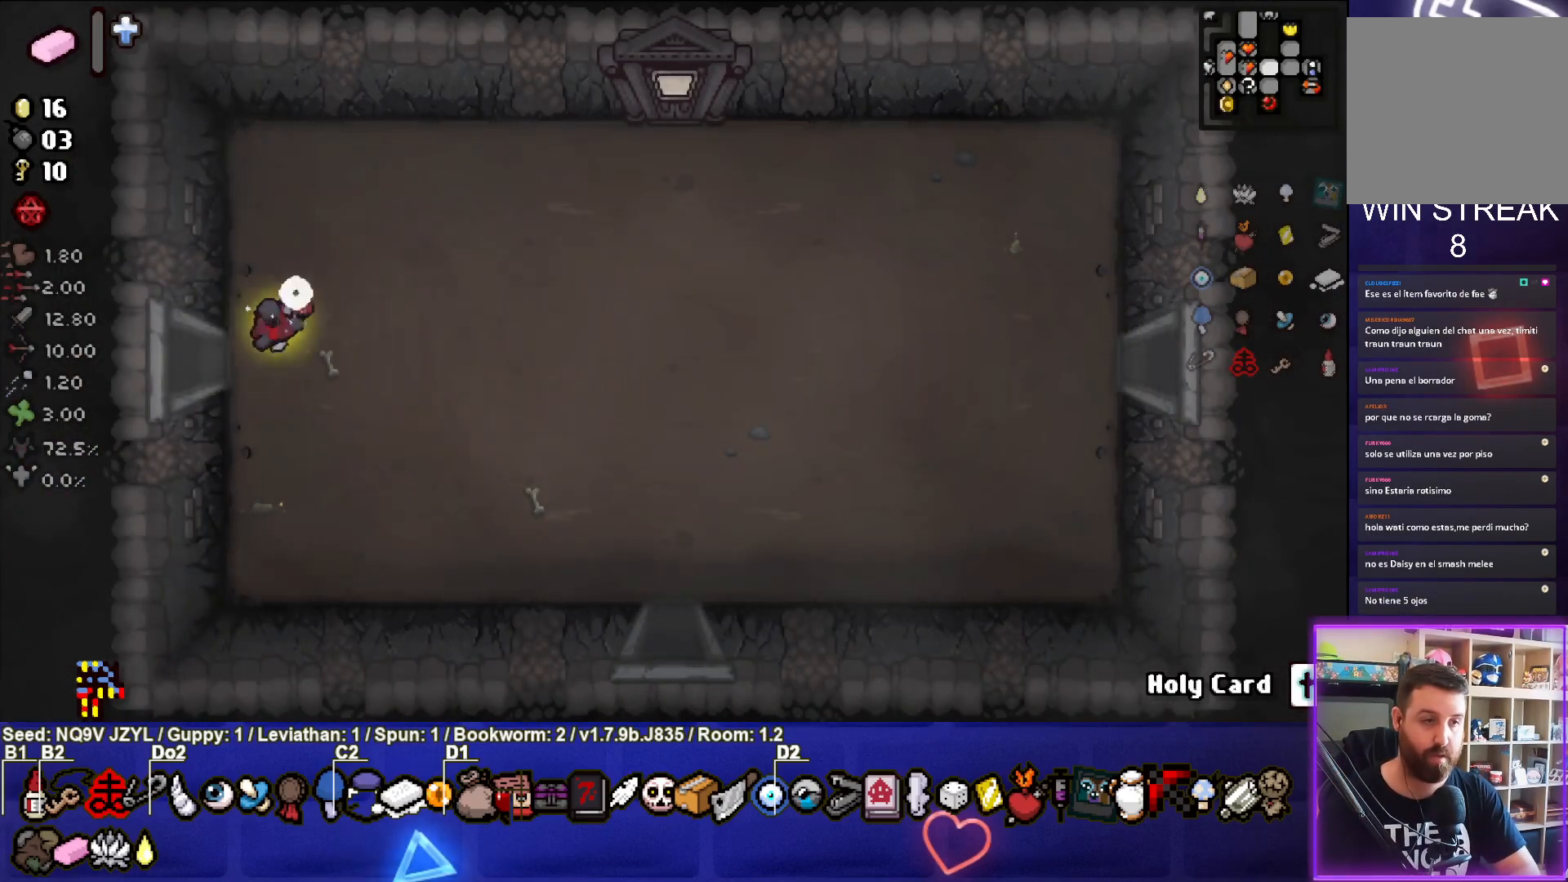
{"buttons": ["SQUARE"], "left_stick": "center", "events": [[250, "left_stick", "center"]]}